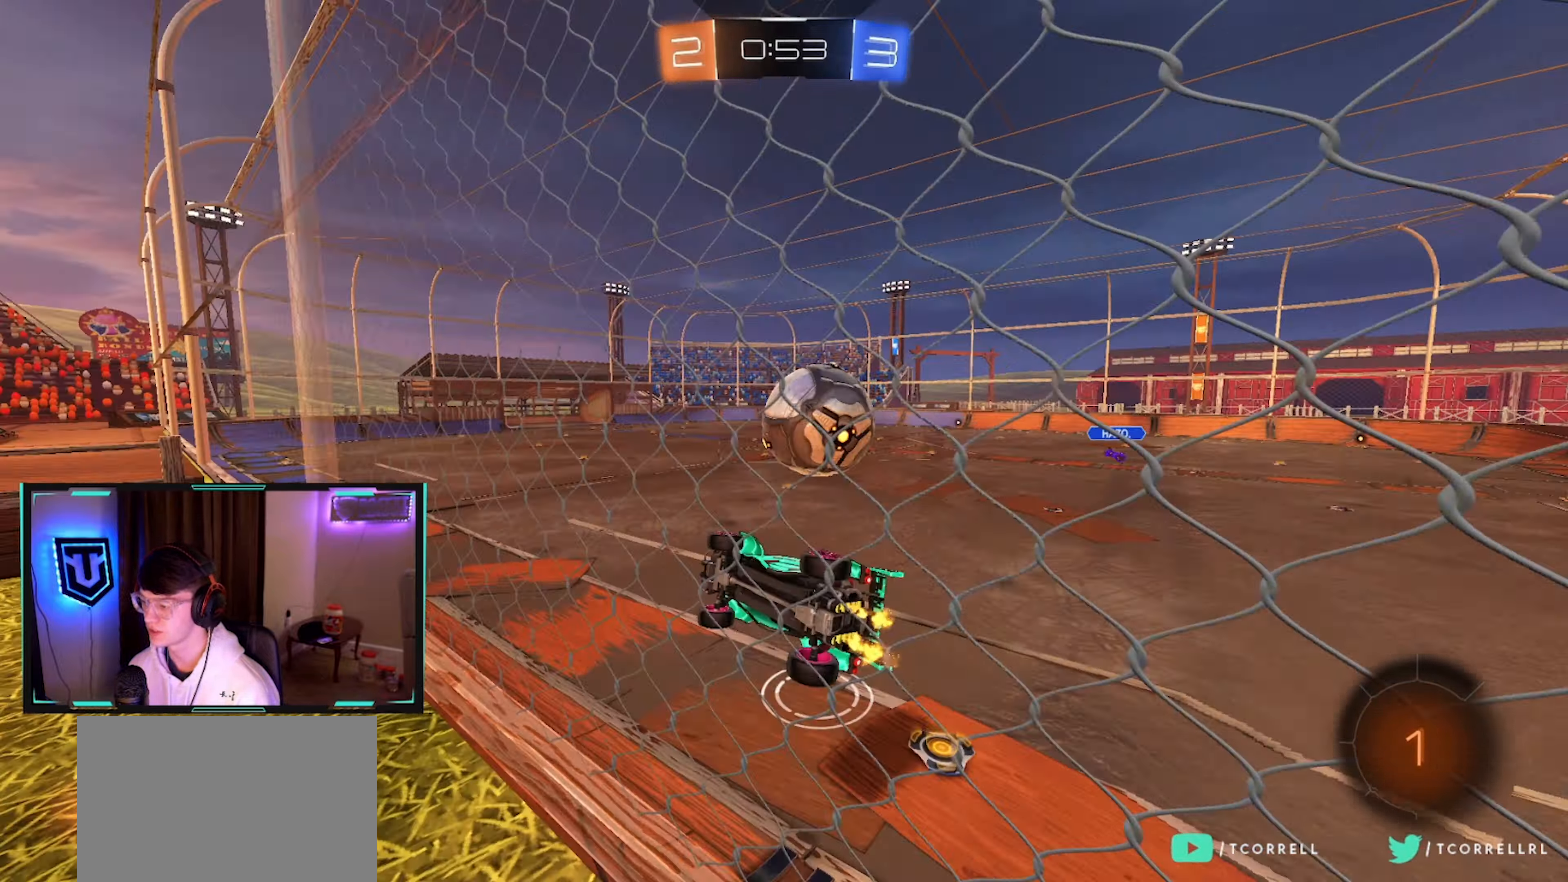
Gameplay with a controller (PlayStation layout); each line is a JSON object with the inputs held at the frame after it. "events" lists button and stick changes between this image and that frame as [ms after this image, input, new state], when the widget could be followed in between.
{"buttons": ["L1", "R2"], "left_stick": "down-right", "right_stick": "center", "events": [[66, "left_stick", "left"], [416, "left_stick", "down-right"]]}
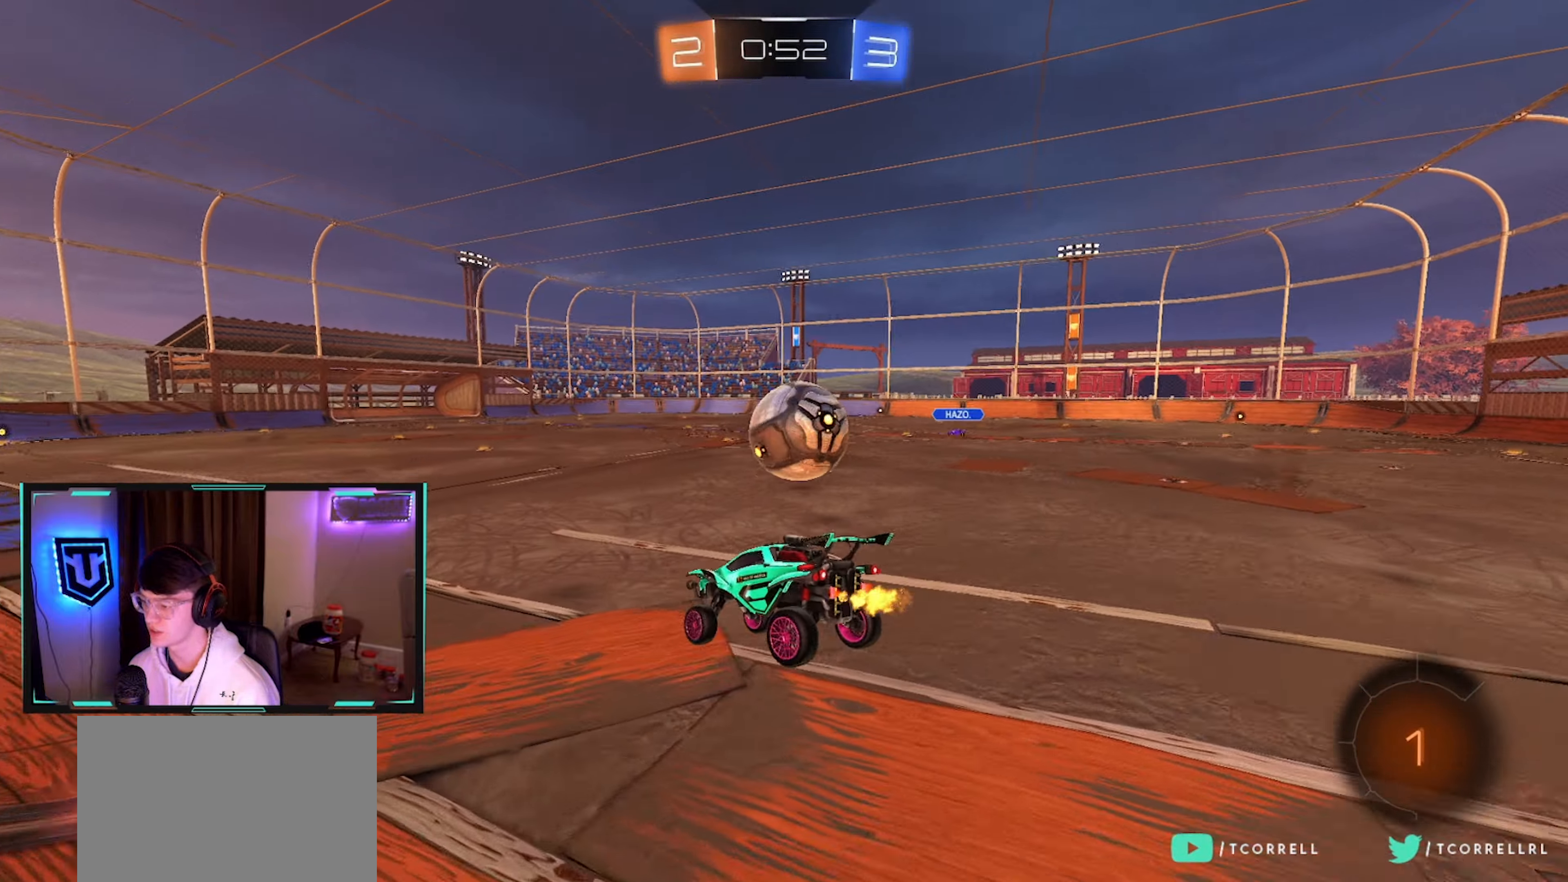
{"buttons": ["R2"], "left_stick": "right", "right_stick": "center", "events": [[83, "left_stick", "up-left"], [100, "L1", "up"], [183, "left_stick", "left"], [200, "CROSS", "down"], [300, "CIRCLE", "down"], [316, "CROSS", "up"], [366, "left_stick", "center"], [383, "CIRCLE", "up"], [383, "TRIANGLE", "down"], [416, "left_stick", "right"], [466, "TRIANGLE", "up"]]}
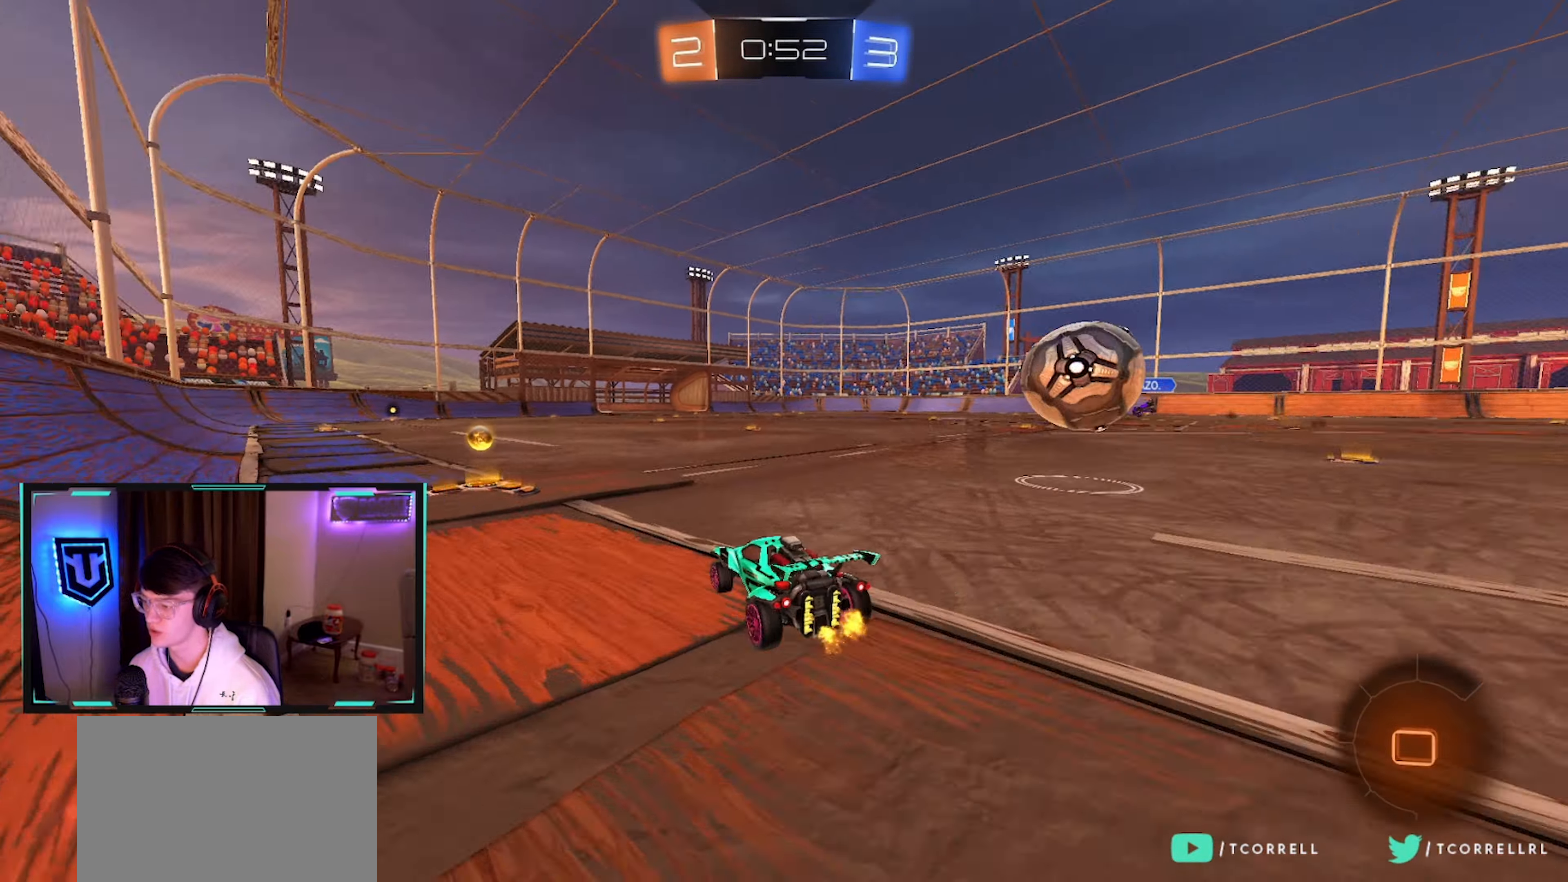
{"buttons": ["R2"], "left_stick": "center", "right_stick": "center", "events": [[50, "left_stick", "center"], [66, "SQUARE", "down"], [166, "SQUARE", "up"], [166, "left_stick", "right"], [500, "left_stick", "center"]]}
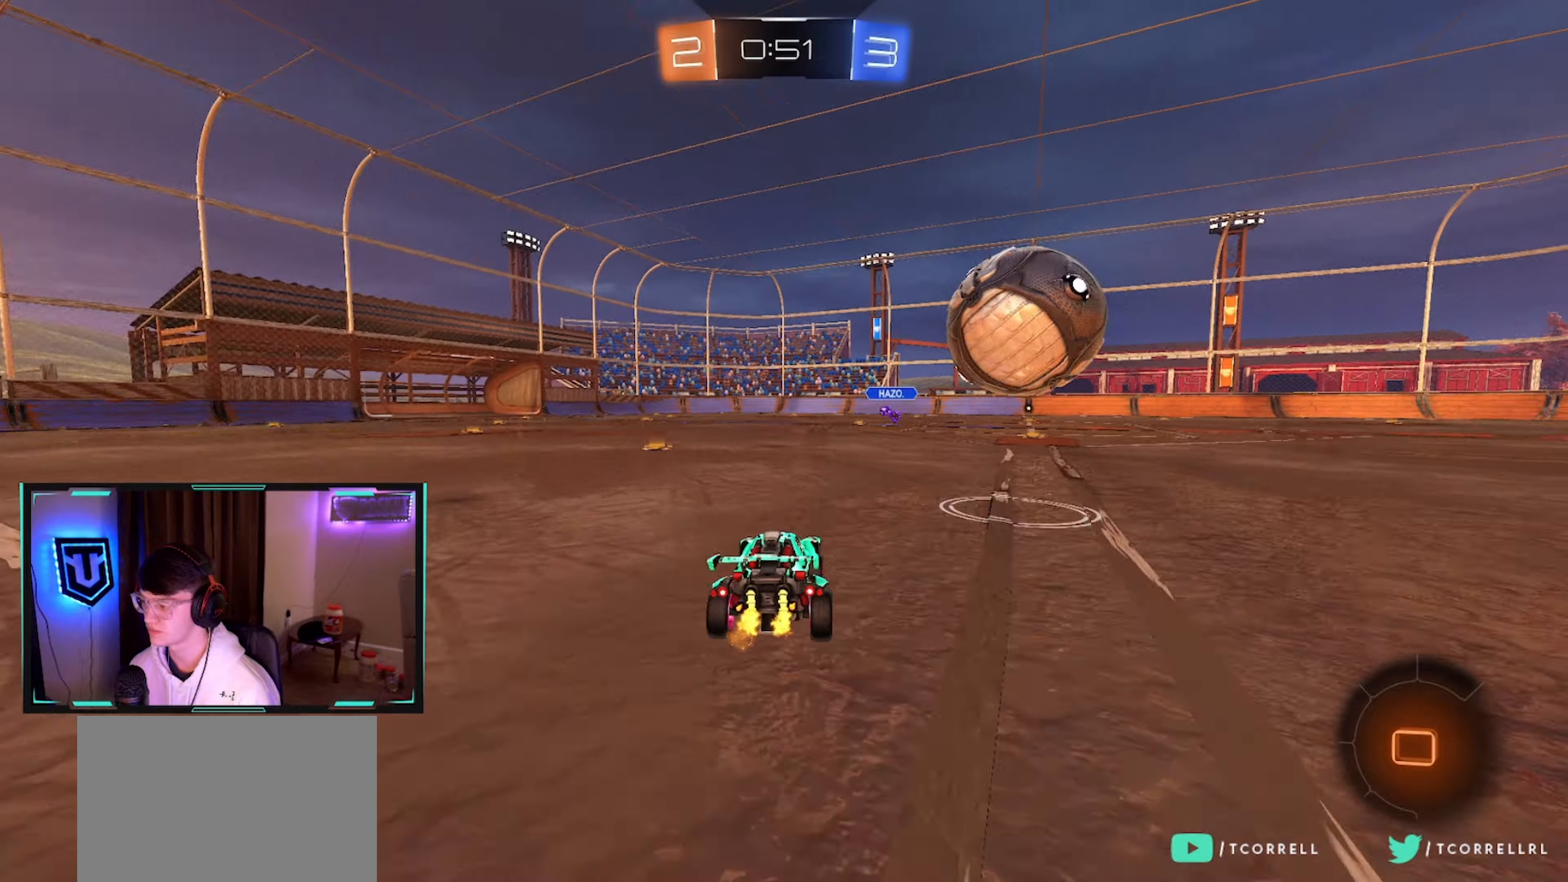
{"buttons": ["R2"], "left_stick": "left", "right_stick": "center", "events": [[217, "left_stick", "left"]]}
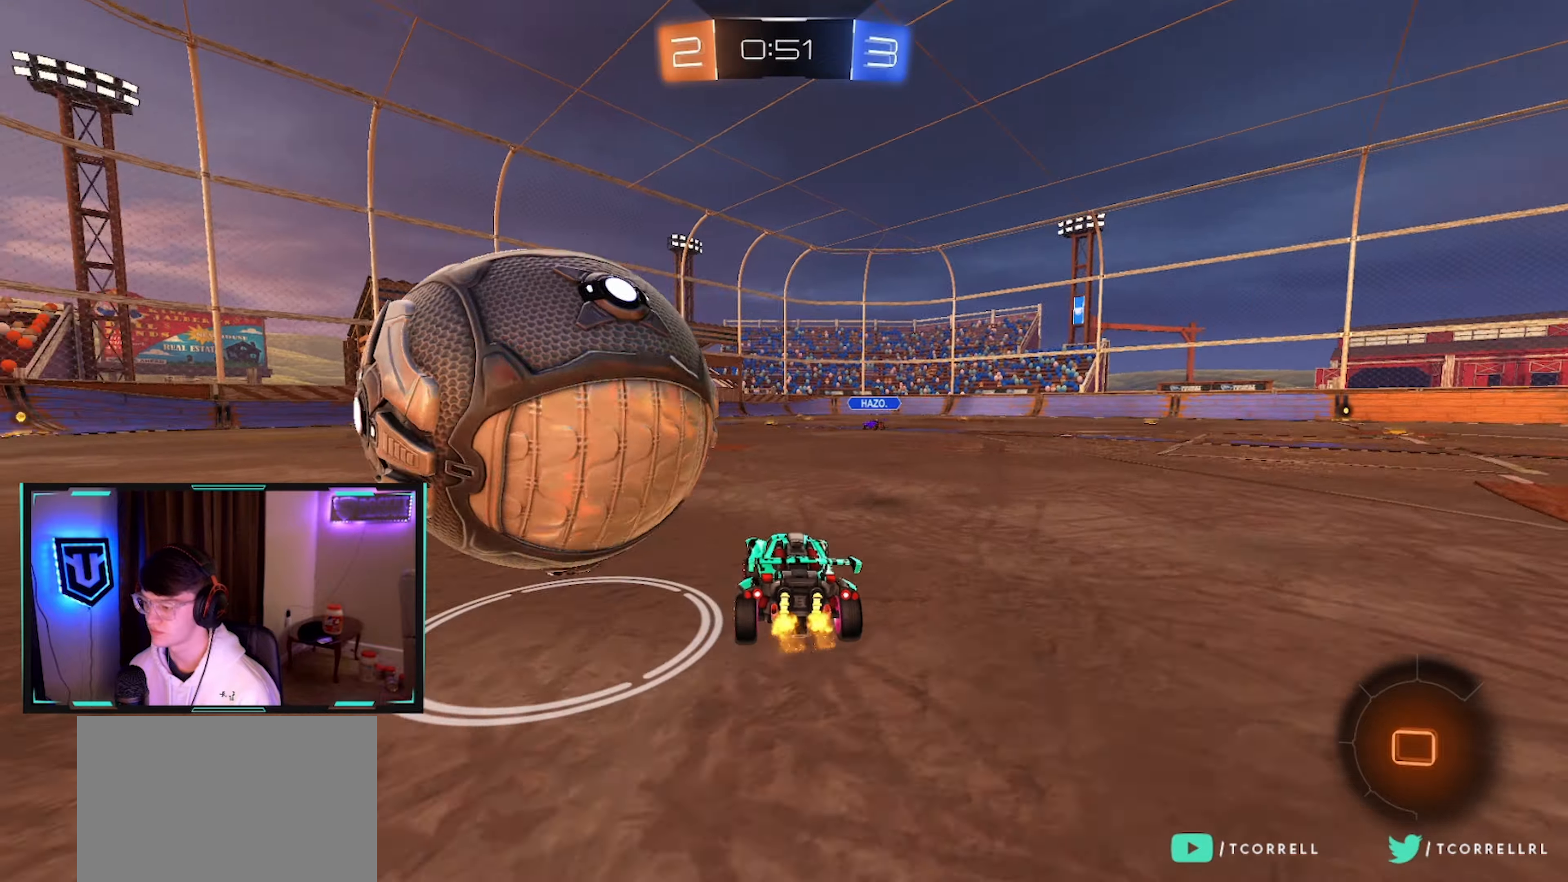
{"buttons": ["R2"], "left_stick": "left", "right_stick": "center", "events": [[150, "SQUARE", "down"], [167, "R2", "up"], [183, "L2", "down"], [200, "SQUARE", "up"], [367, "L2", "up"], [417, "R2", "down"]]}
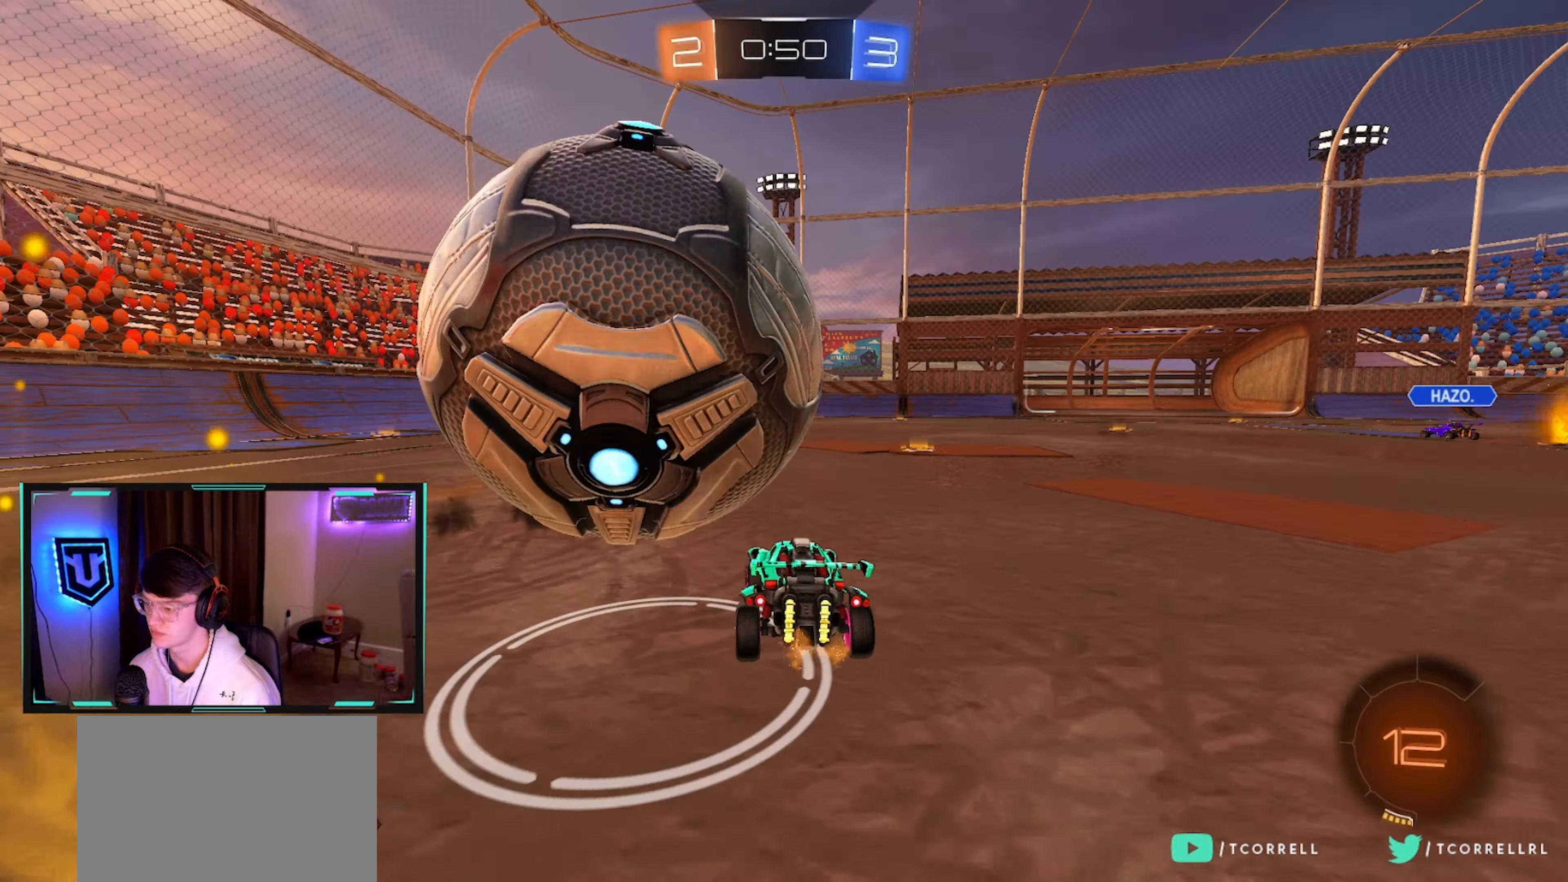
{"buttons": ["CROSS", "R2"], "left_stick": "right", "right_stick": "center", "events": [[133, "left_stick", "center"], [183, "left_stick", "right"], [300, "left_stick", "center"], [350, "TRIANGLE", "down"], [383, "TRIANGLE", "up"], [450, "left_stick", "right"], [483, "CROSS", "down"]]}
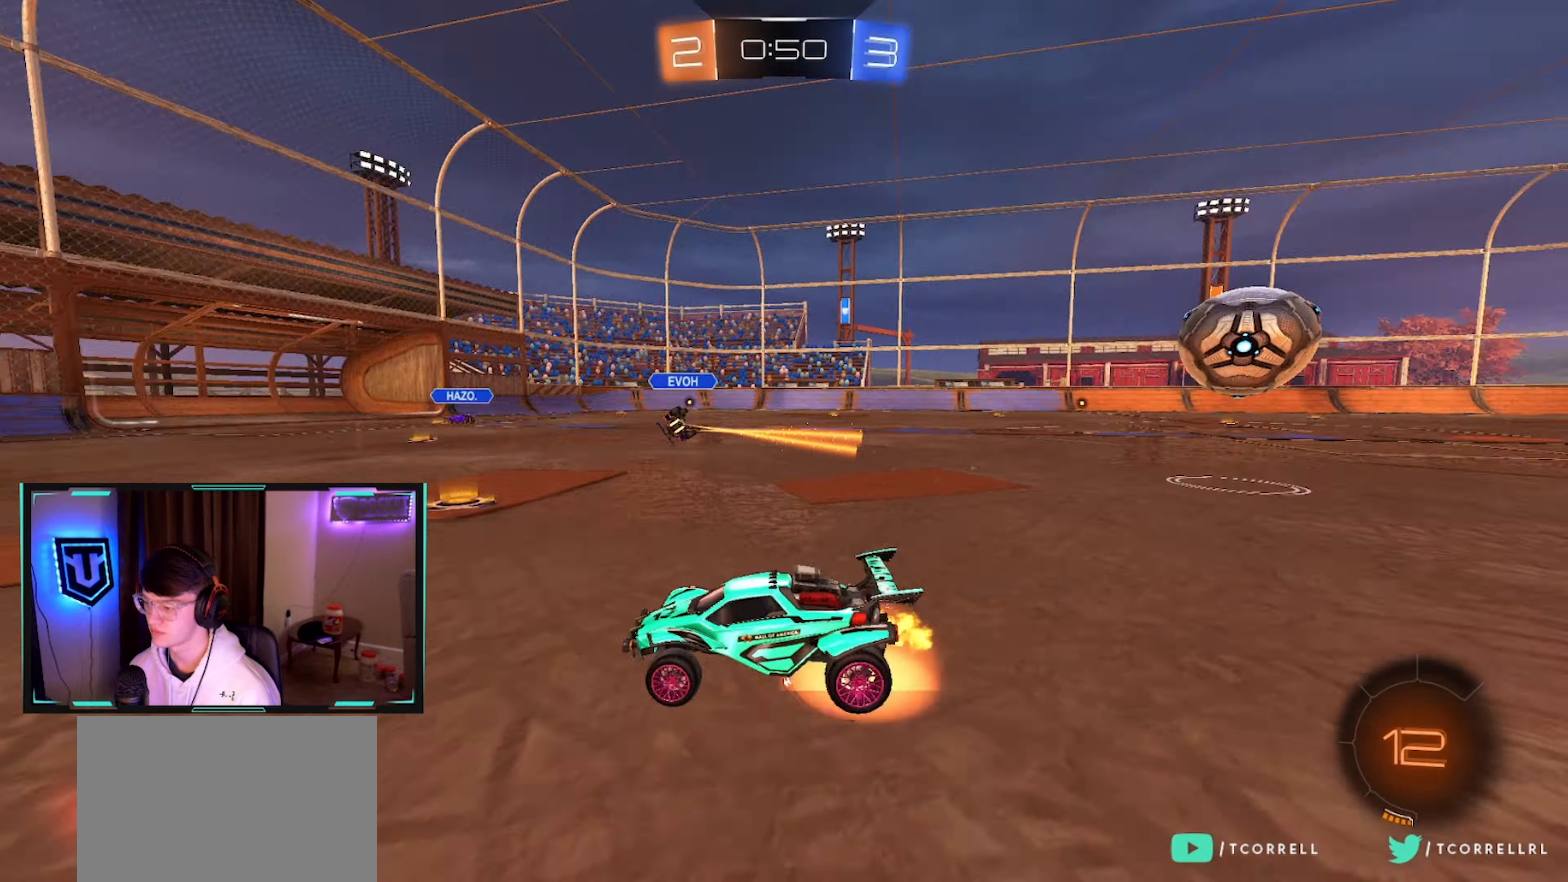
{"buttons": ["CIRCLE", "L1", "R2"], "left_stick": "down-left", "right_stick": "center", "events": [[33, "L1", "down"], [50, "left_stick", "up"], [67, "CROSS", "up"], [100, "CIRCLE", "down"], [133, "CROSS", "down"], [200, "left_stick", "down-left"], [283, "CROSS", "up"], [350, "TRIANGLE", "down"], [467, "TRIANGLE", "up"]]}
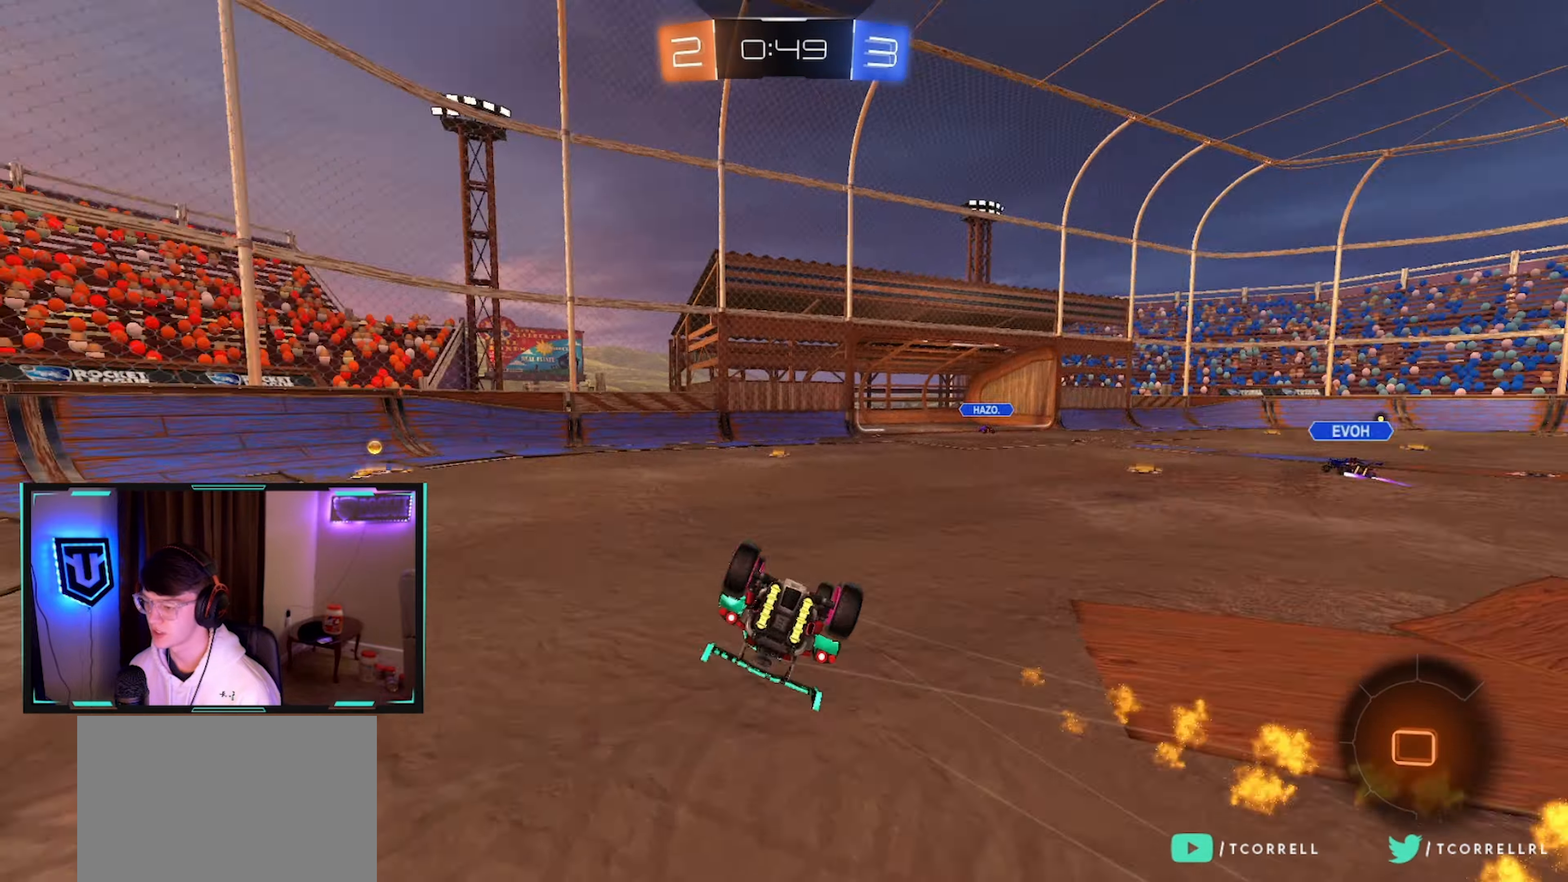
{"buttons": ["R2"], "left_stick": "center", "right_stick": "center", "events": [[33, "CIRCLE", "up"], [233, "TRIANGLE", "down"], [383, "TRIANGLE", "up"], [450, "L1", "up"], [467, "left_stick", "center"]]}
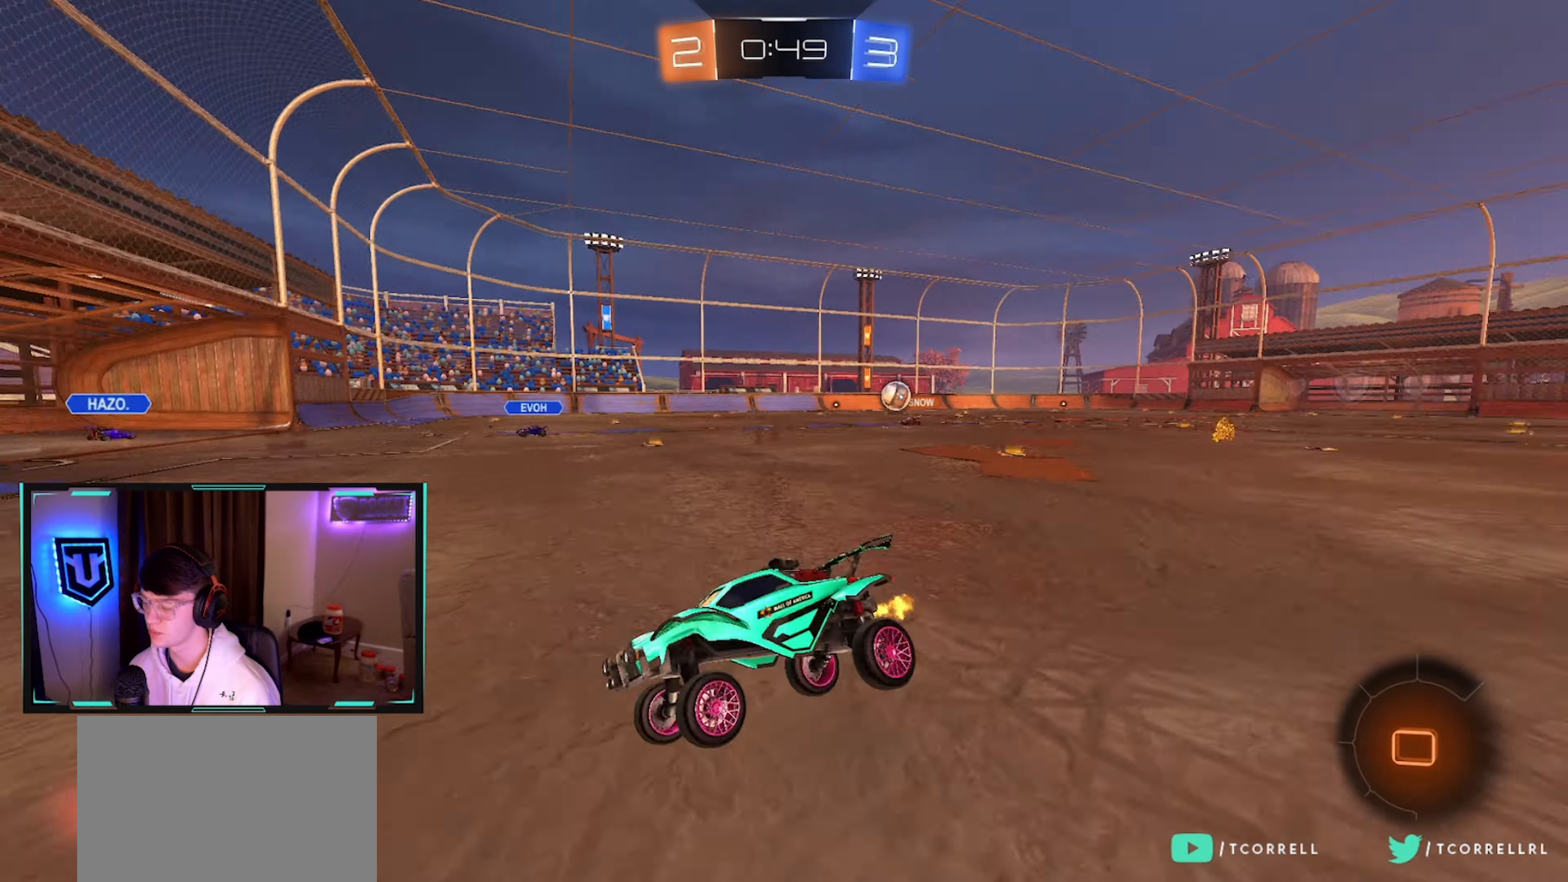
{"buttons": ["R2"], "left_stick": "right", "right_stick": "center", "events": [[33, "left_stick", "right"], [50, "SQUARE", "down"], [233, "SQUARE", "up"]]}
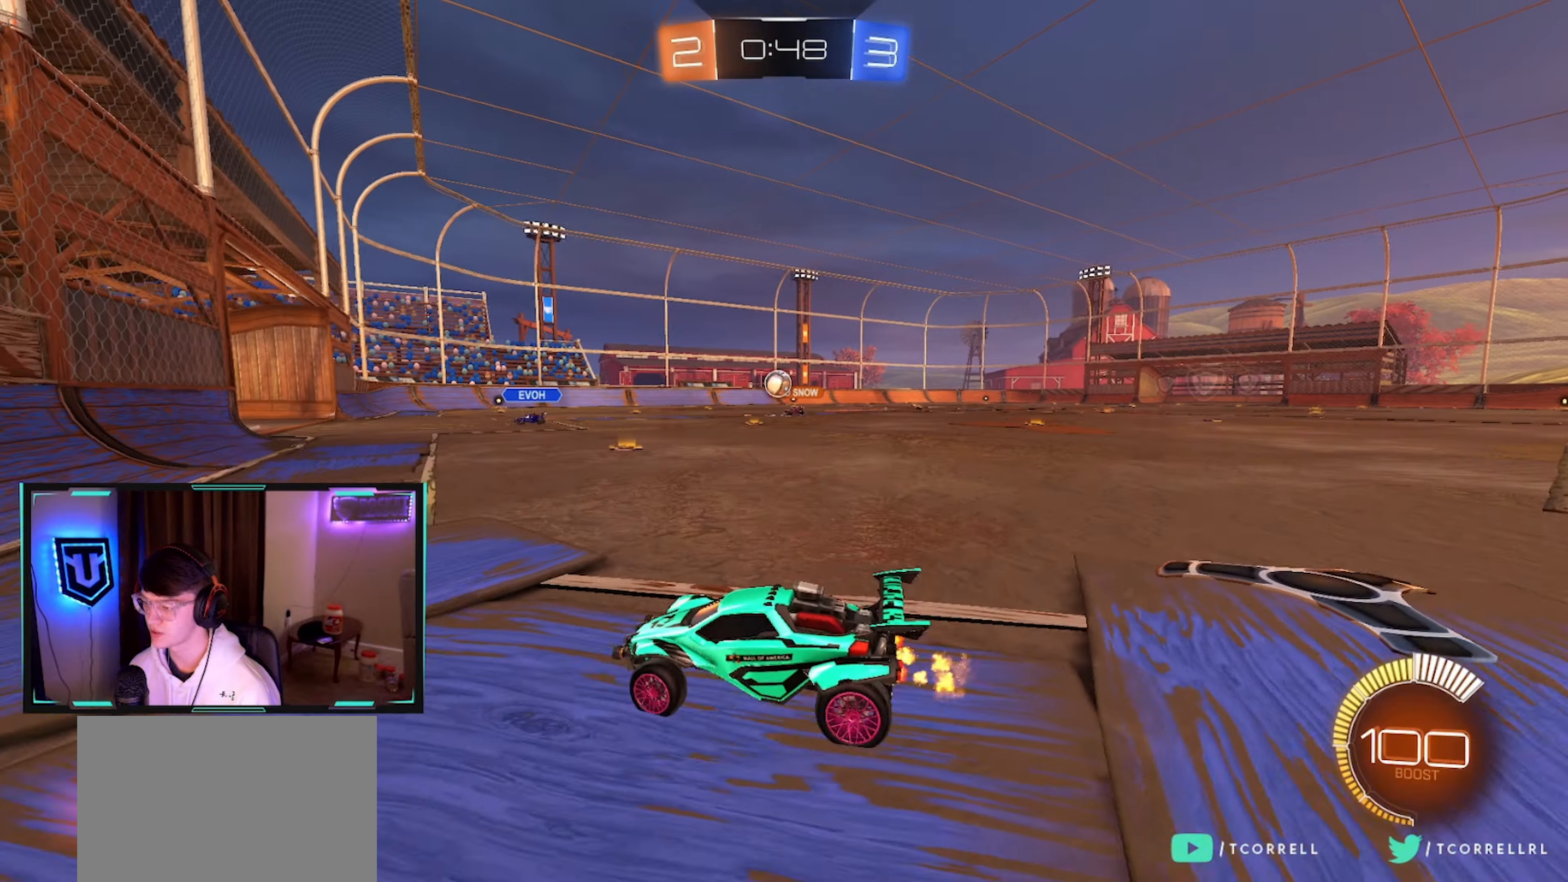
{"buttons": ["R2"], "left_stick": "right", "right_stick": "center", "events": [[317, "CIRCLE", "down"], [483, "CIRCLE", "up"]]}
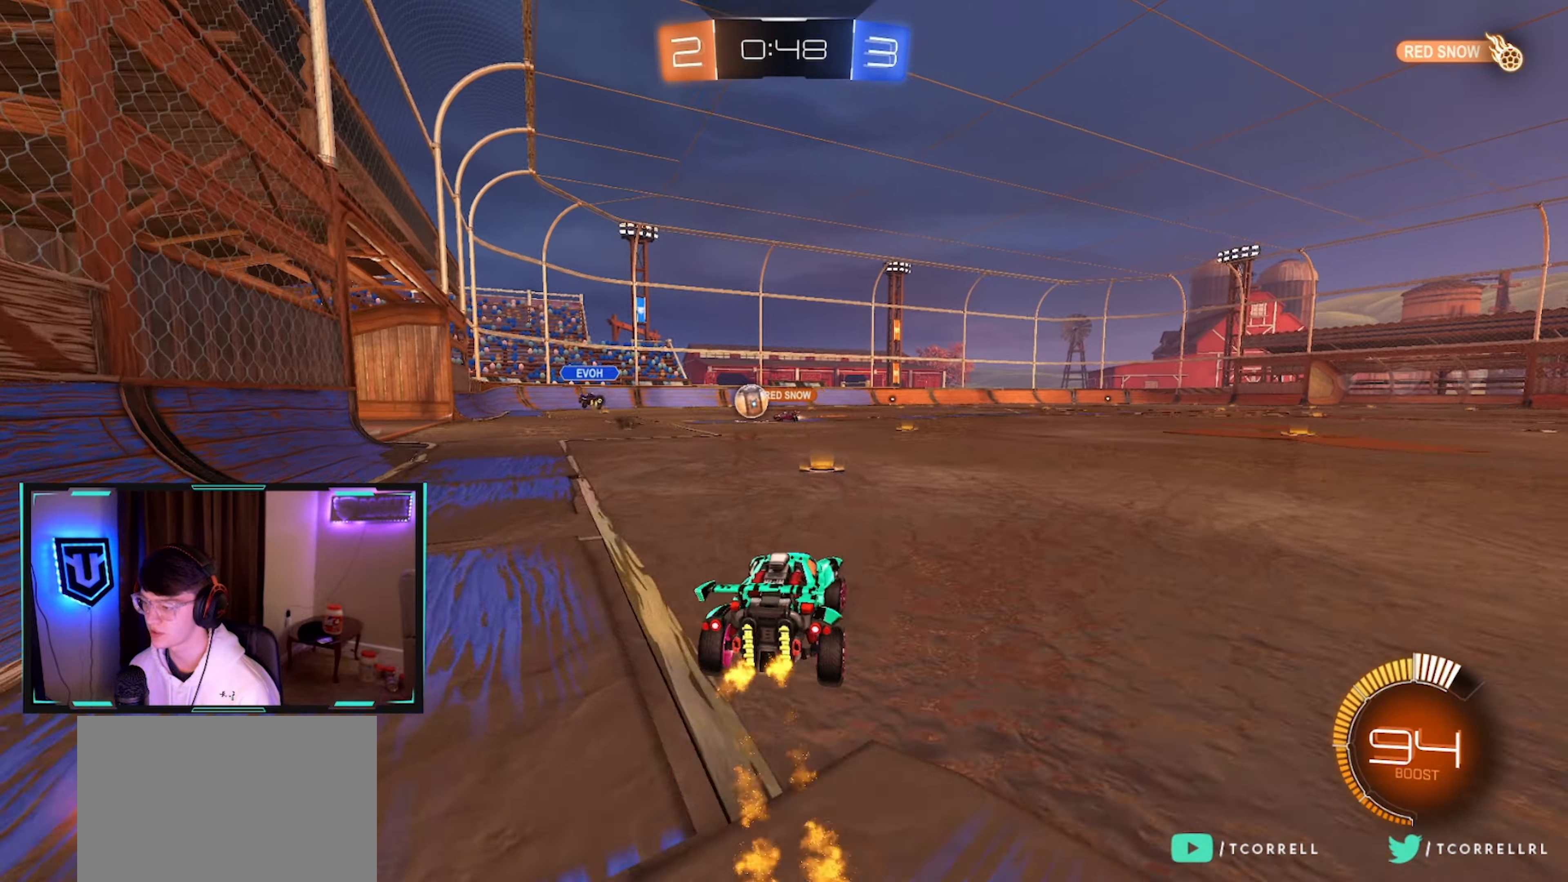
{"buttons": ["CIRCLE", "R2"], "left_stick": "center", "right_stick": "center", "events": [[100, "left_stick", "left"], [200, "left_stick", "center"], [333, "left_stick", "left"], [383, "CIRCLE", "down"], [467, "left_stick", "center"]]}
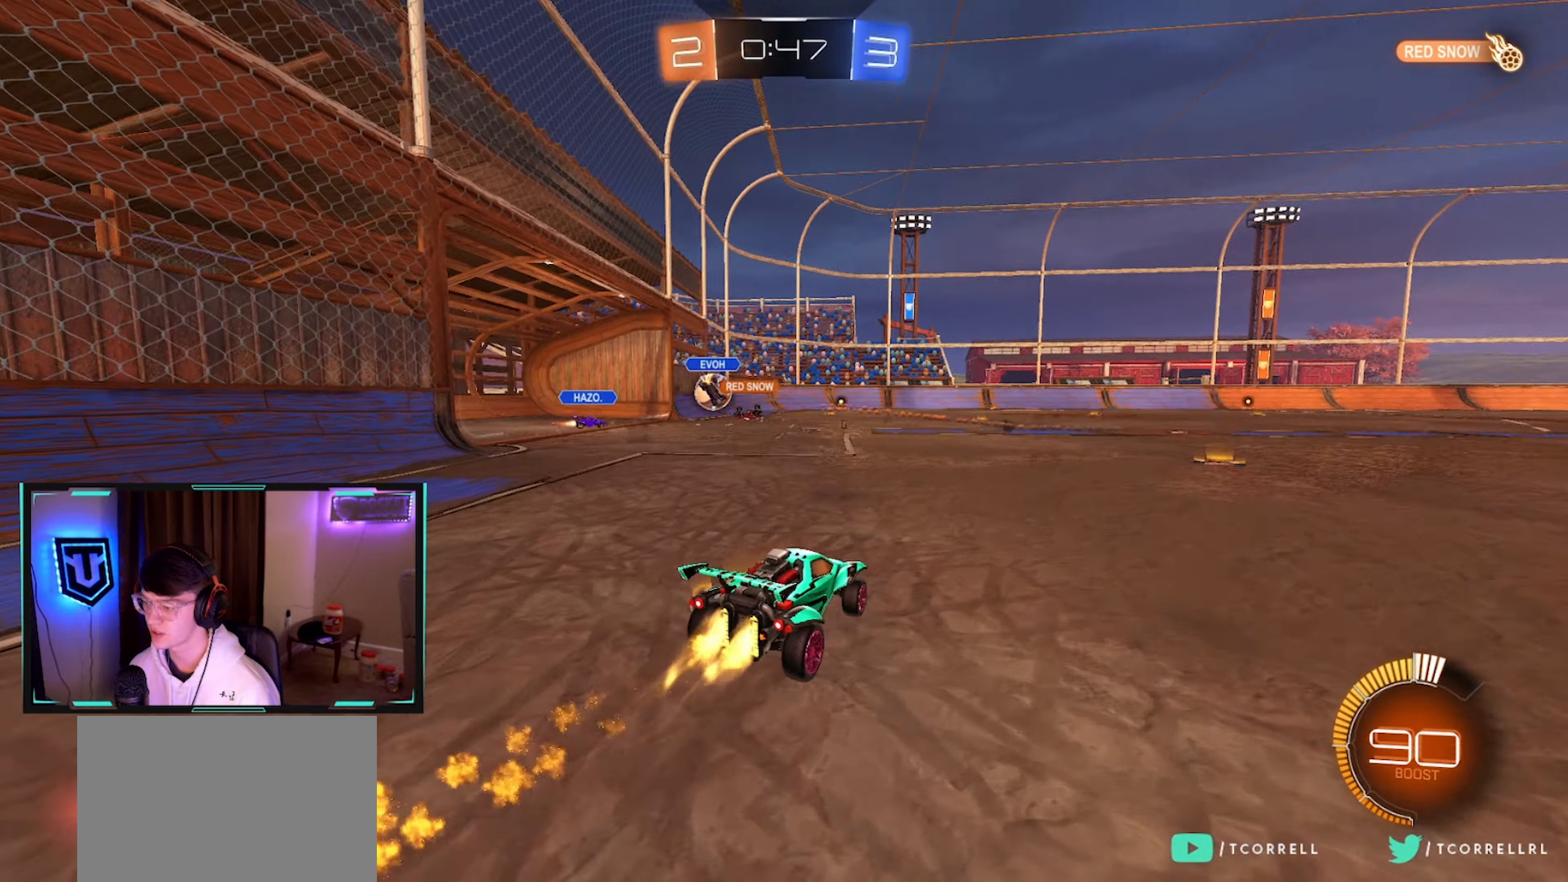
{"buttons": ["R2"], "left_stick": "left", "right_stick": "center", "events": [[317, "left_stick", "right"], [367, "CIRCLE", "up"], [433, "left_stick", "center"], [500, "left_stick", "left"]]}
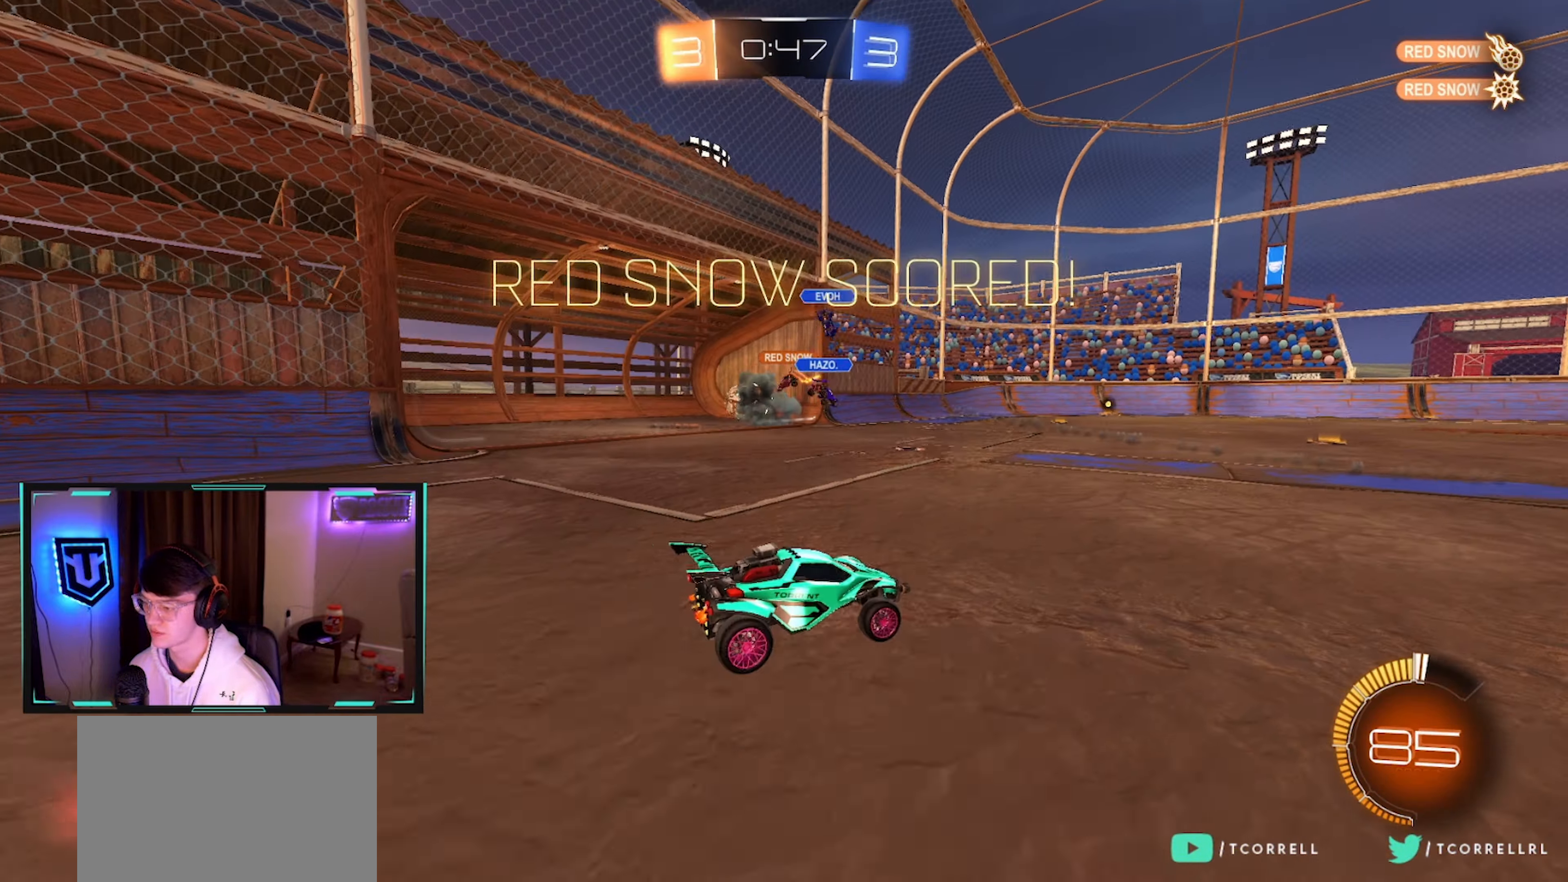
{"buttons": ["R2"], "left_stick": "left", "right_stick": "center", "events": [[183, "TRIANGLE", "down"], [350, "TRIANGLE", "up"]]}
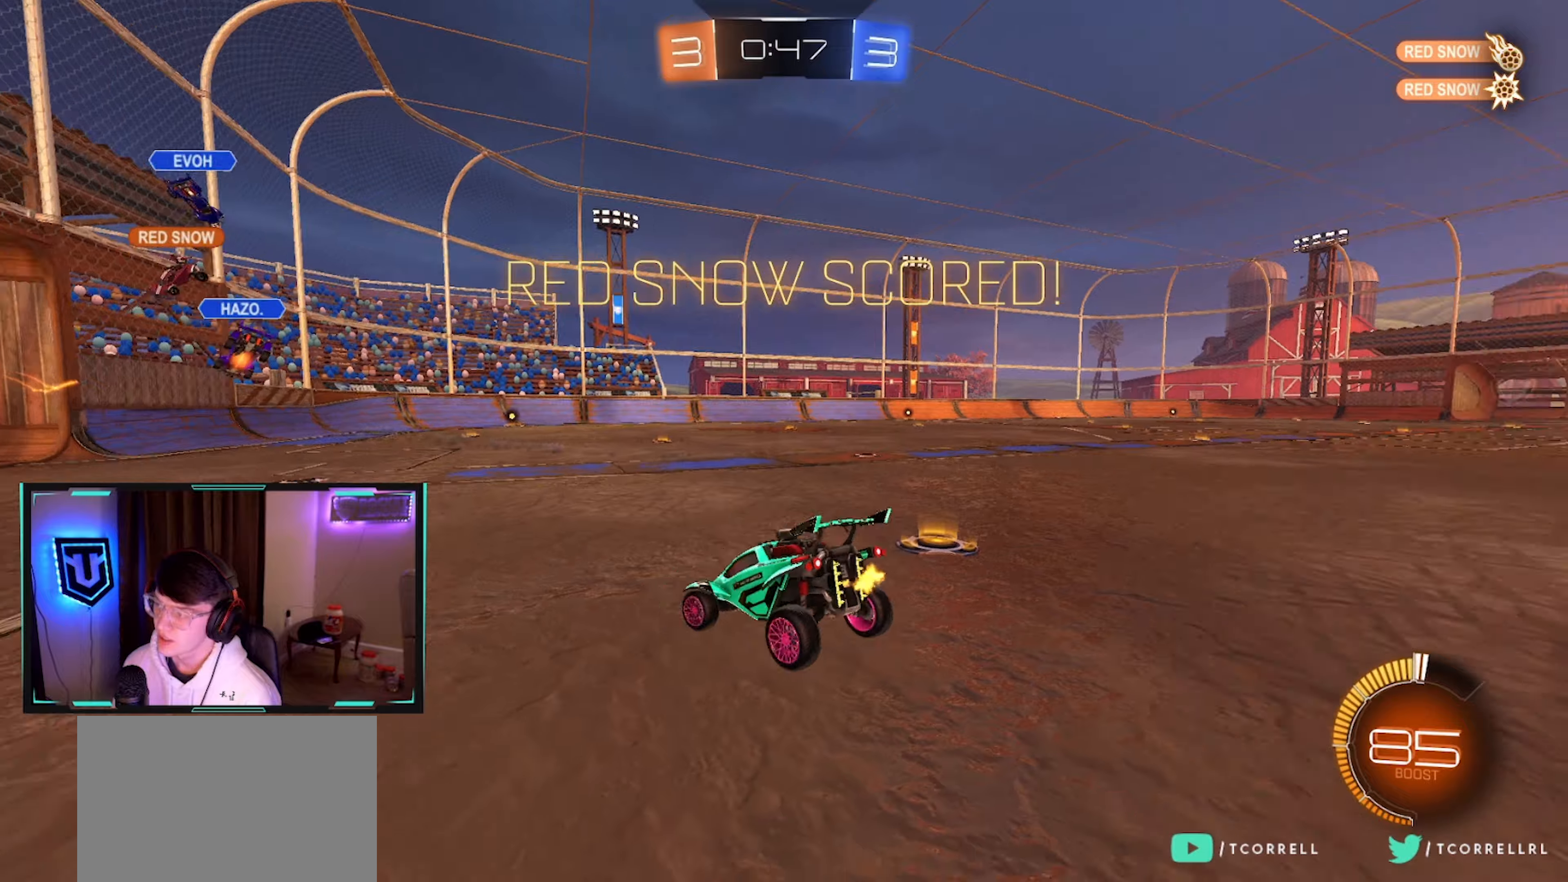
{"buttons": ["R2"], "left_stick": "down-left", "right_stick": "center", "events": [[484, "left_stick", "down-left"]]}
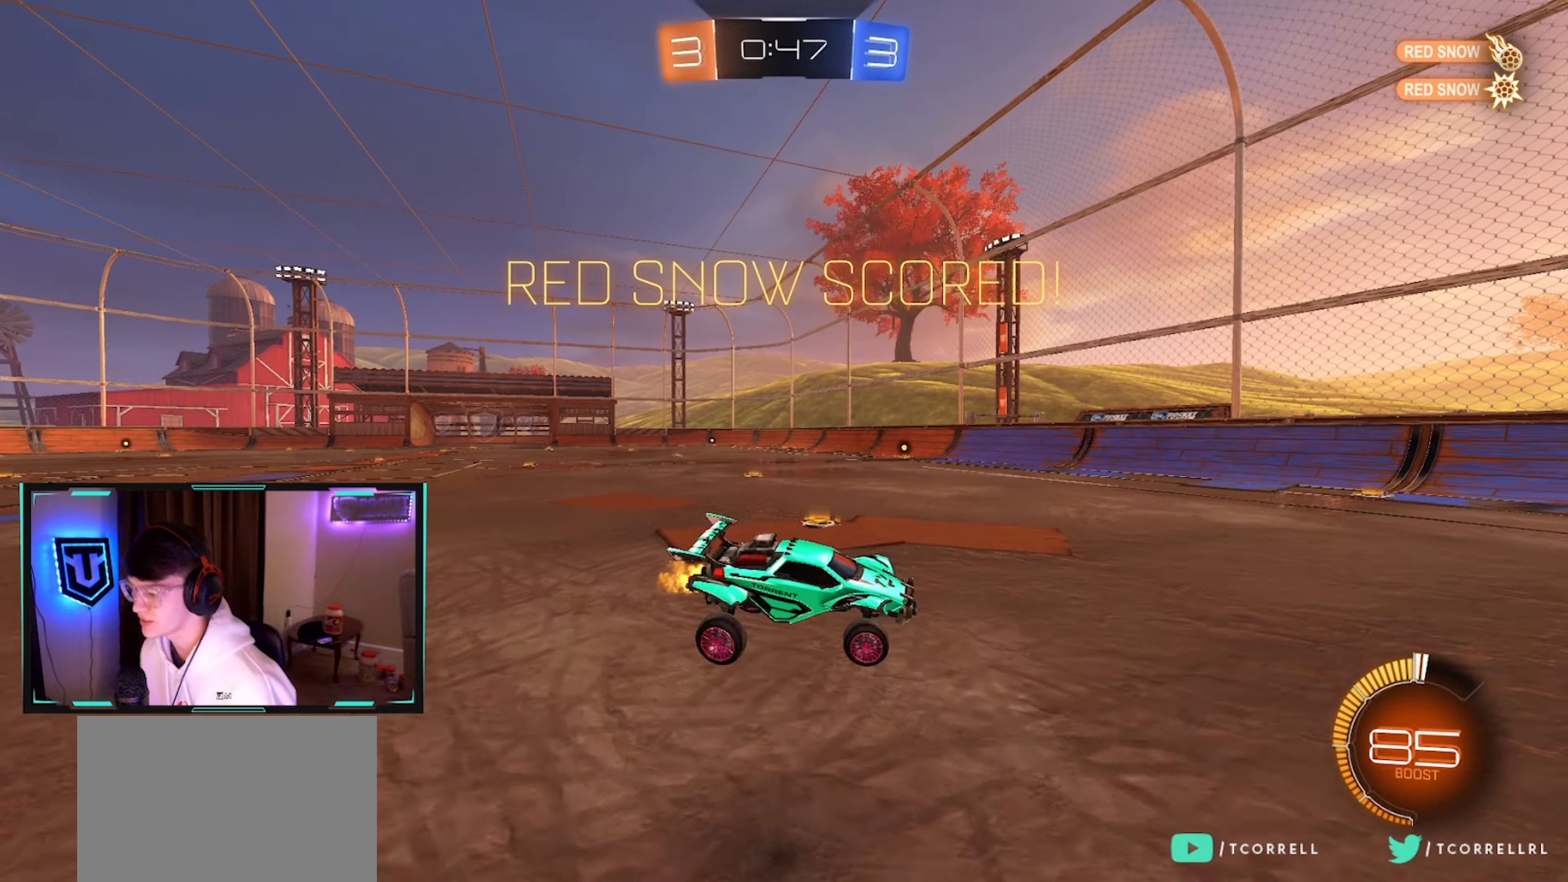
{"buttons": ["CROSS", "CIRCLE", "R2"], "left_stick": "up", "right_stick": "center", "events": [[167, "left_stick", "up-right"], [434, "left_stick", "center"], [484, "CROSS", "down"], [484, "left_stick", "up"], [500, "CIRCLE", "down"]]}
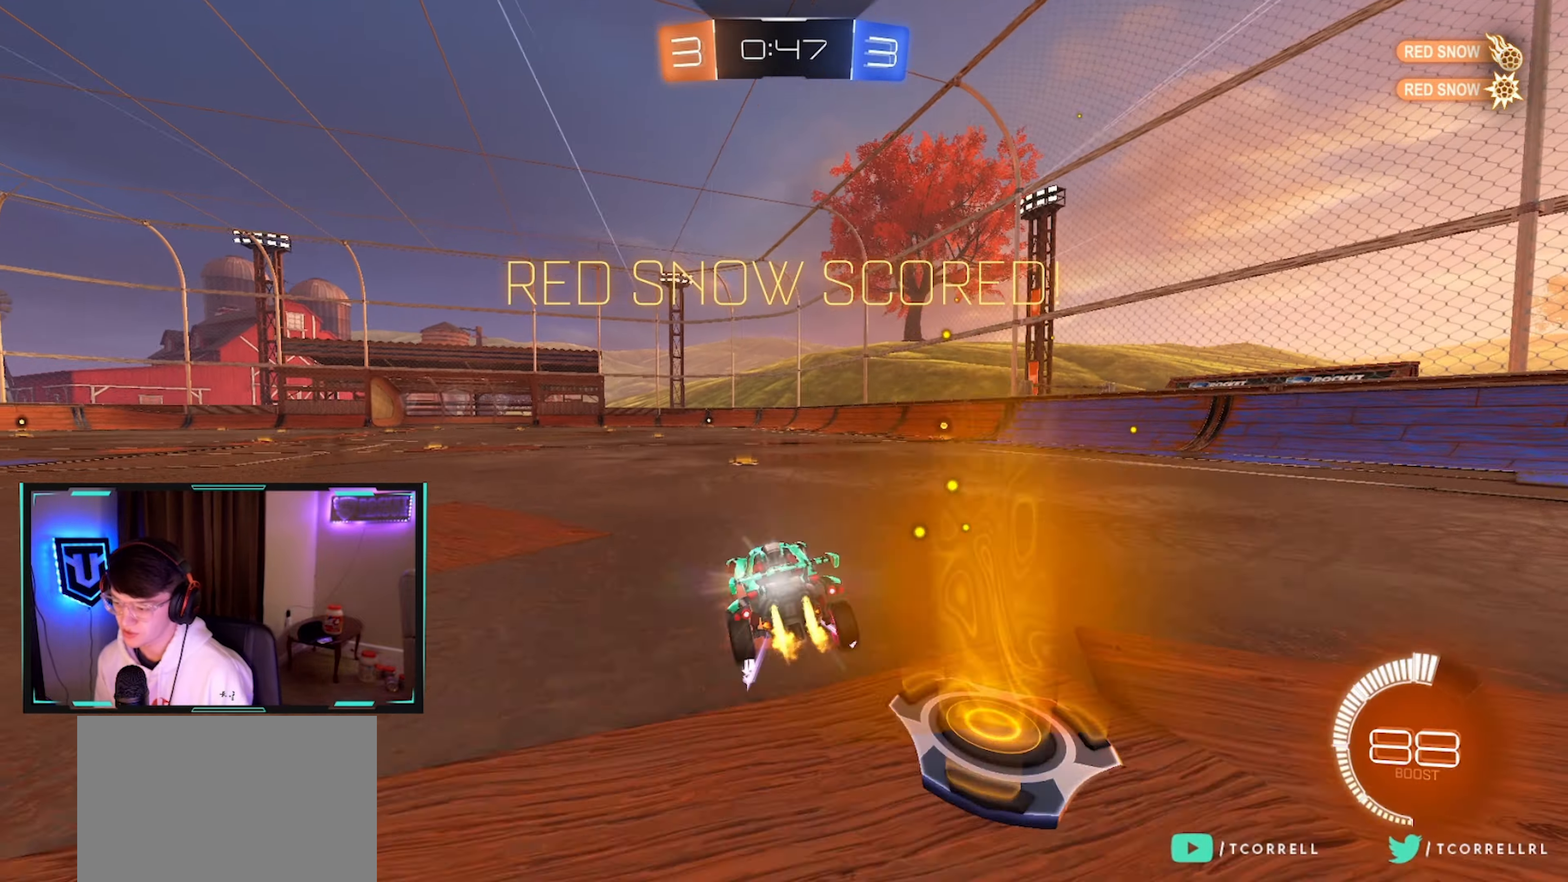
{"buttons": ["R2"], "left_stick": "center", "right_stick": "center", "events": [[84, "CROSS", "up"], [117, "left_stick", "down"], [300, "left_stick", "right"], [400, "left_stick", "center"], [500, "CIRCLE", "up"]]}
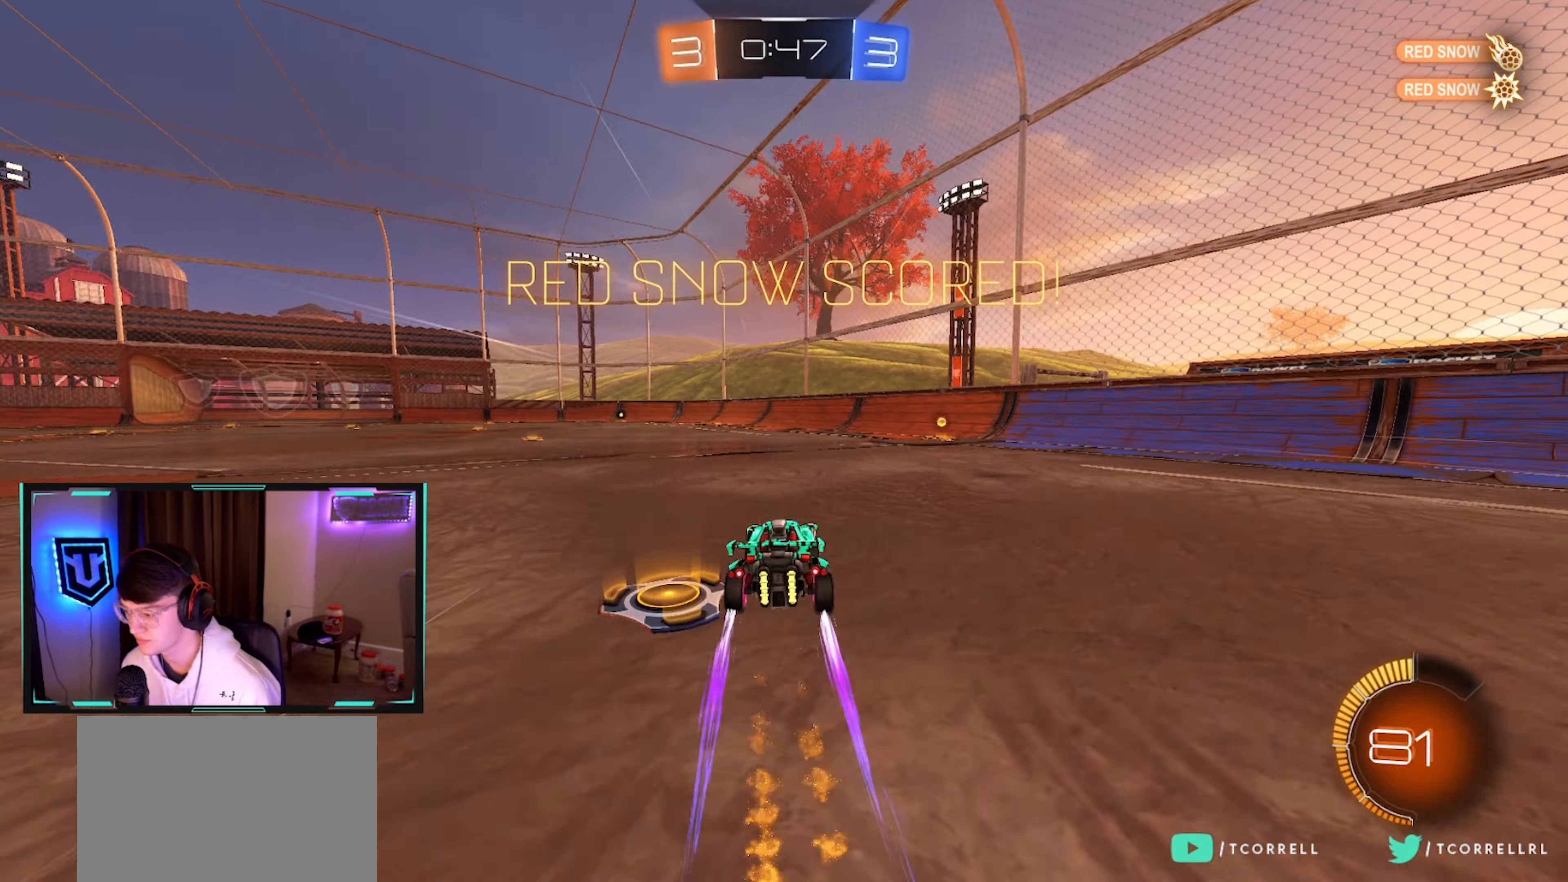
{"buttons": ["R2"], "left_stick": "up-right", "right_stick": "center", "events": [[17, "left_stick", "right"], [84, "CIRCLE", "down"], [134, "left_stick", "center"], [267, "CIRCLE", "up"], [284, "left_stick", "up-right"], [334, "CIRCLE", "down"], [434, "CIRCLE", "up"]]}
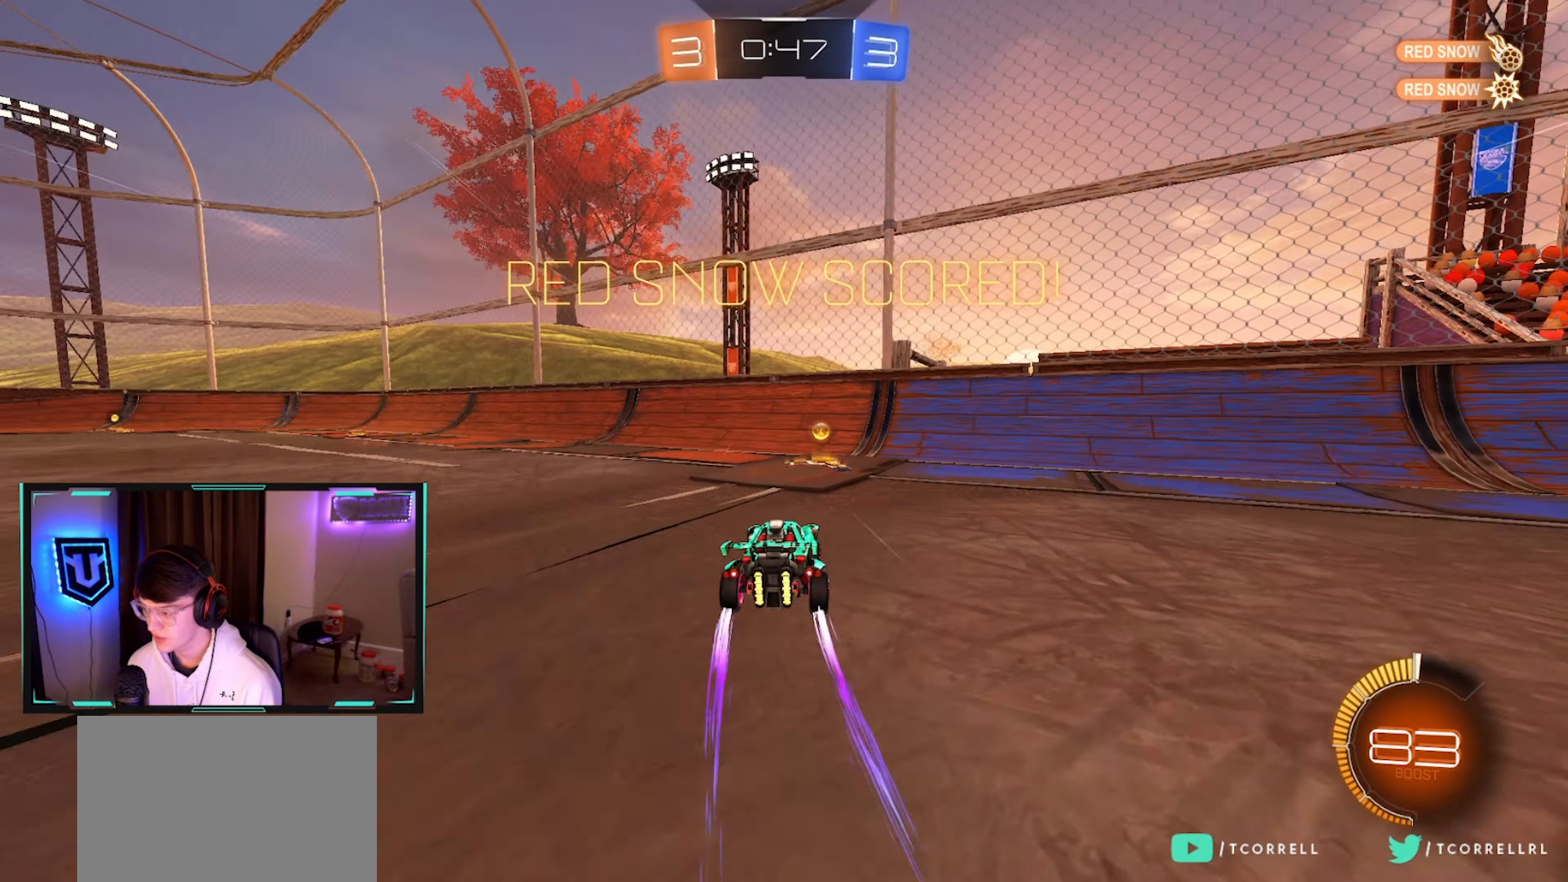
{"buttons": ["R2"], "left_stick": "right", "right_stick": "center", "events": [[17, "SQUARE", "down"], [34, "left_stick", "center"], [100, "SQUARE", "up"], [134, "left_stick", "right"], [184, "CIRCLE", "down"], [317, "CIRCLE", "up"], [417, "CIRCLE", "down"], [500, "CIRCLE", "up"]]}
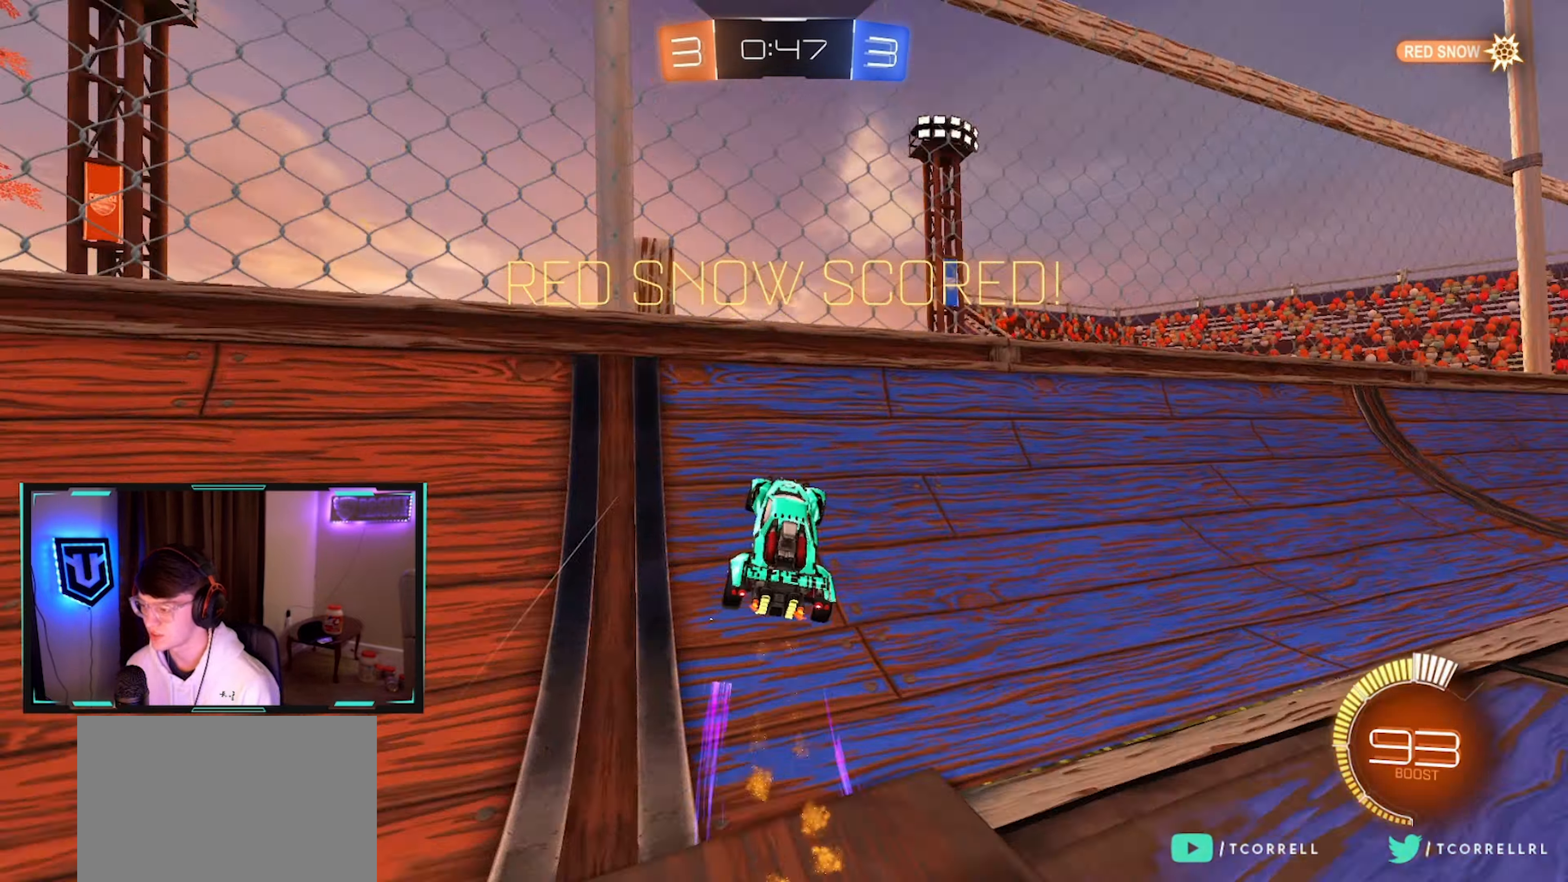
{"buttons": [], "left_stick": "up-right", "right_stick": "center", "events": [[117, "L2", "down"], [134, "CIRCLE", "down"], [217, "CIRCLE", "up"], [267, "R2", "up"], [284, "L2", "up"], [484, "left_stick", "up-right"]]}
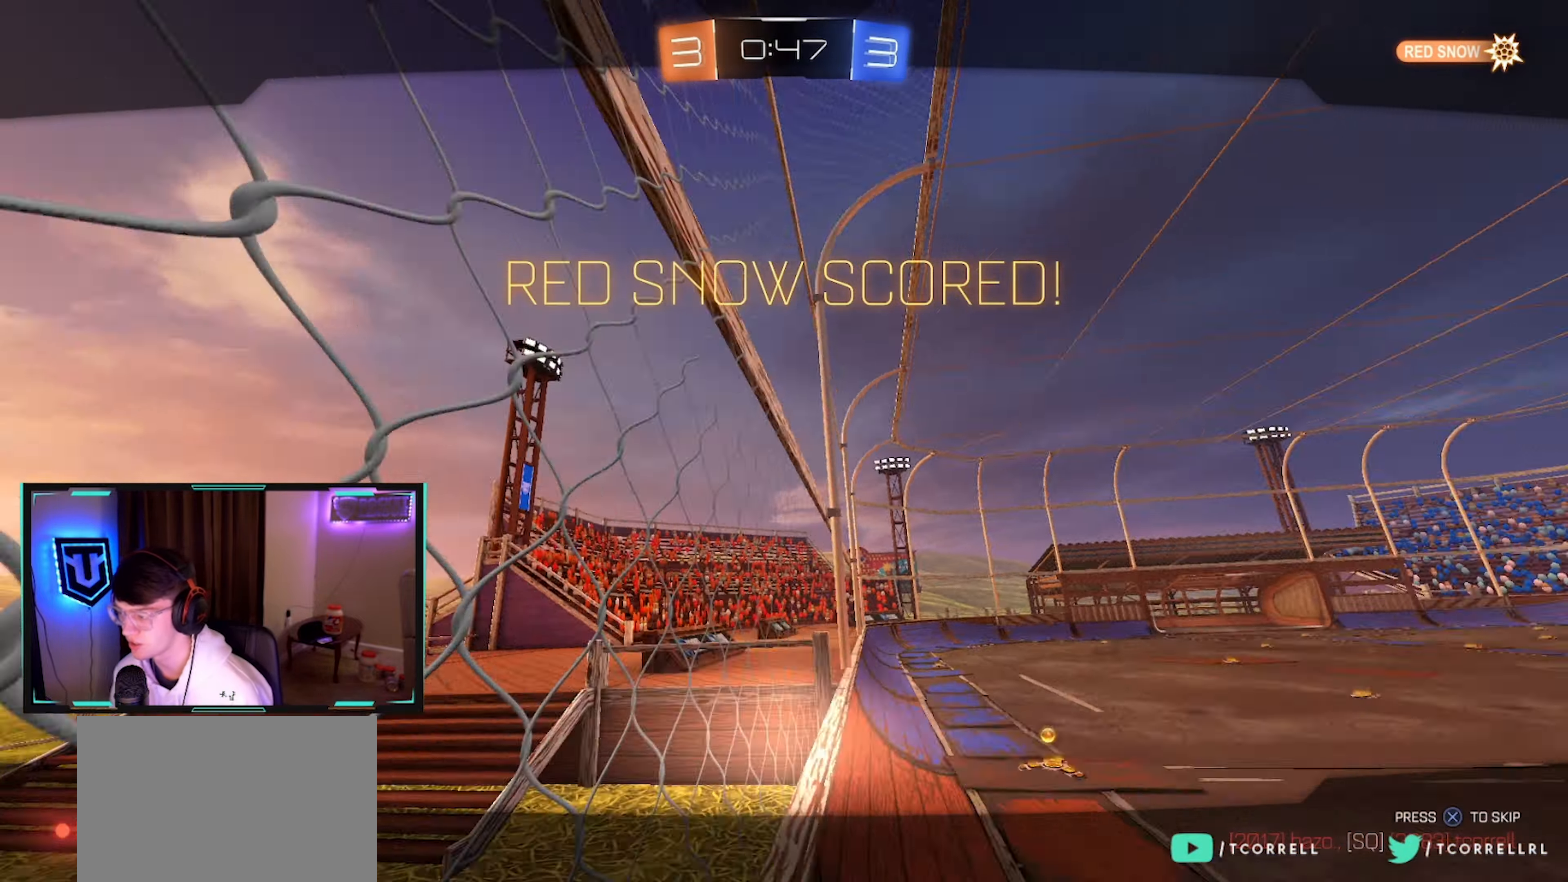
{"buttons": [], "left_stick": "center", "right_stick": "center", "events": [[134, "left_stick", "center"], [267, "CROSS", "down"], [350, "CROSS", "up"]]}
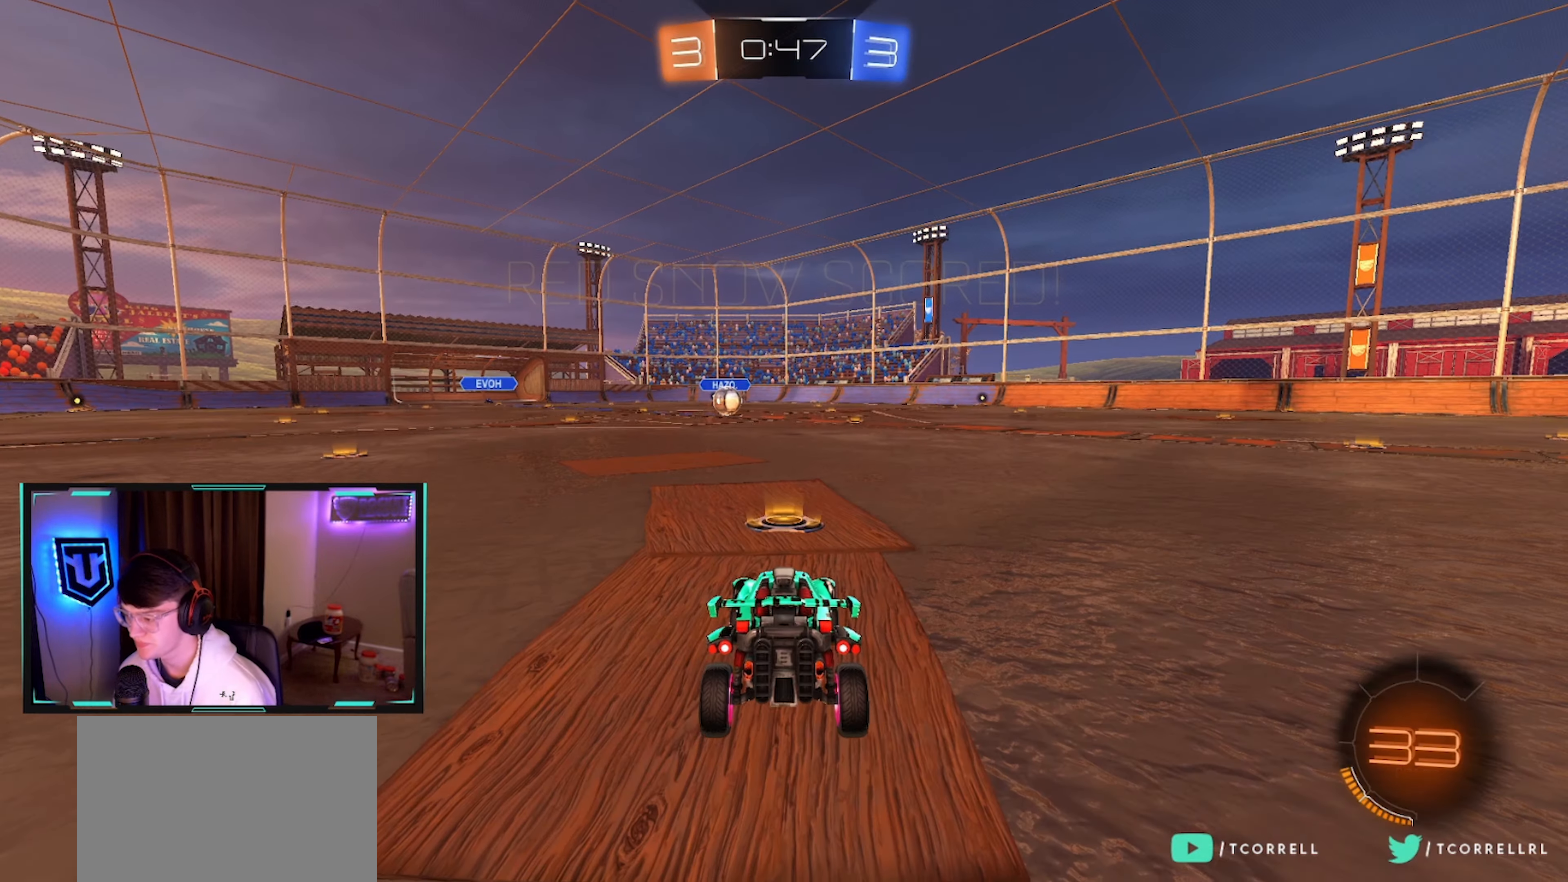
{"buttons": ["SELECT"], "left_stick": "center", "right_stick": "center", "events": [[384, "SELECT", "down"]]}
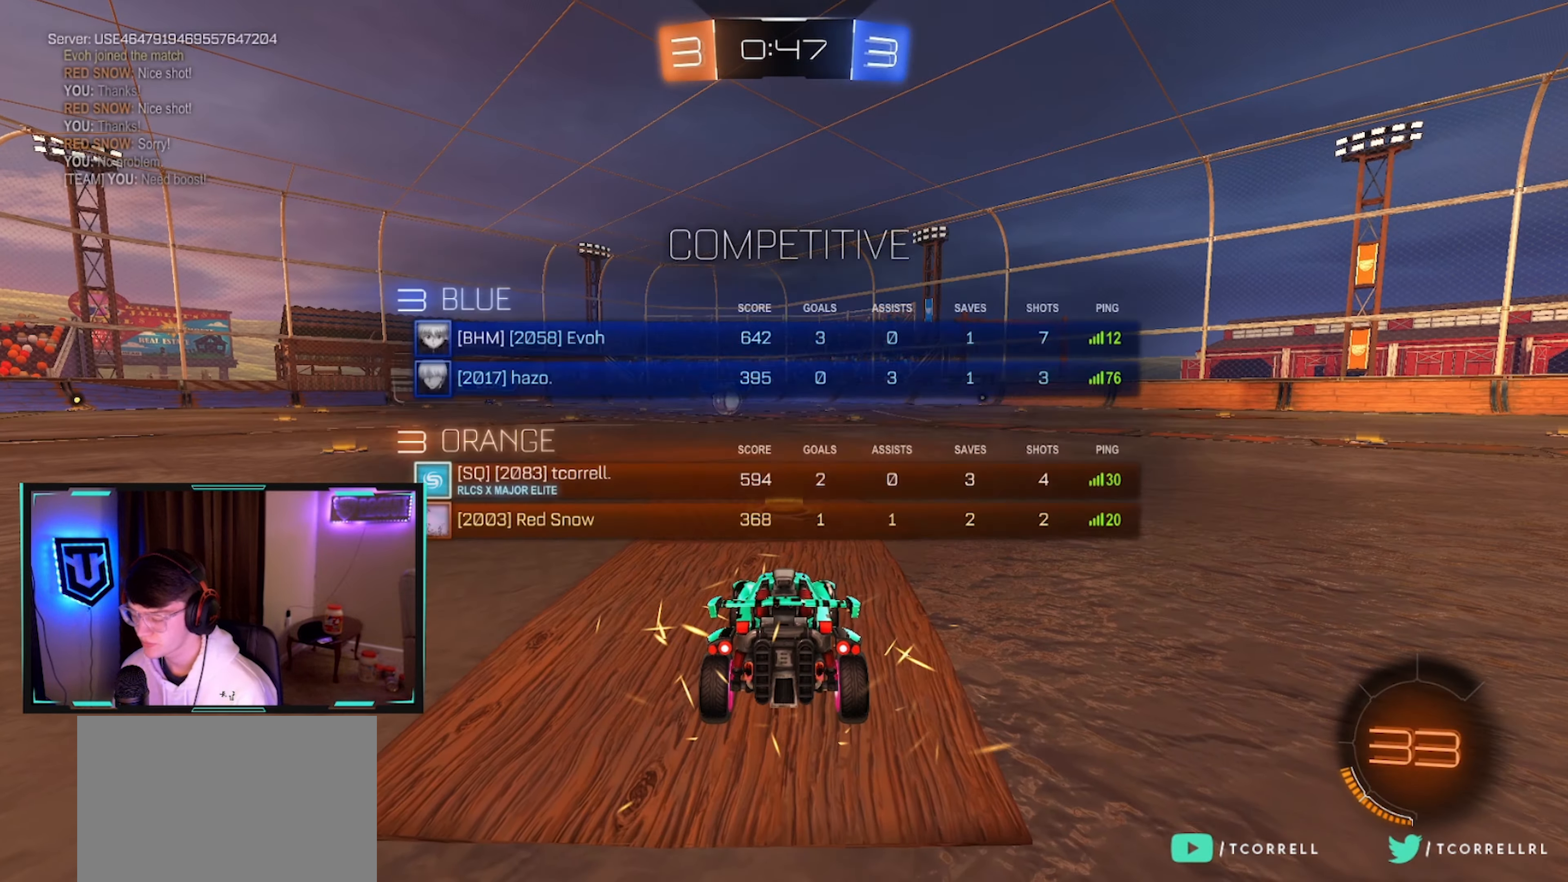
{"buttons": ["R2", "SELECT"], "left_stick": "center", "right_stick": "center", "events": [[234, "R2", "down"], [267, "right_stick", "up"], [334, "right_stick", "center"]]}
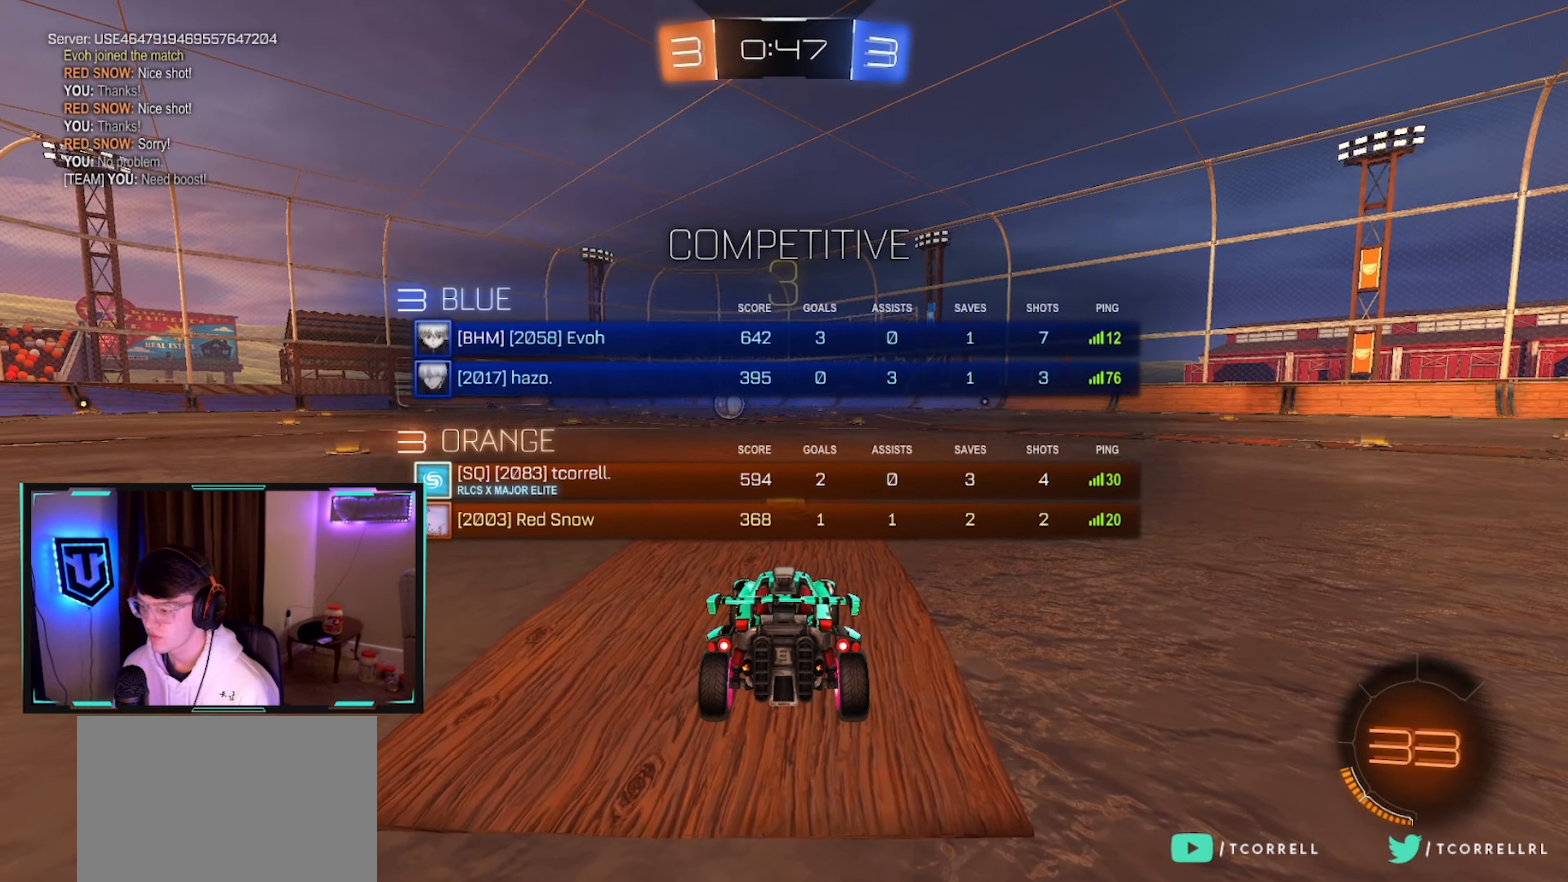
{"buttons": ["R2"], "left_stick": "left", "right_stick": "center", "events": [[134, "SELECT", "up"], [367, "left_stick", "down-left"], [500, "left_stick", "left"]]}
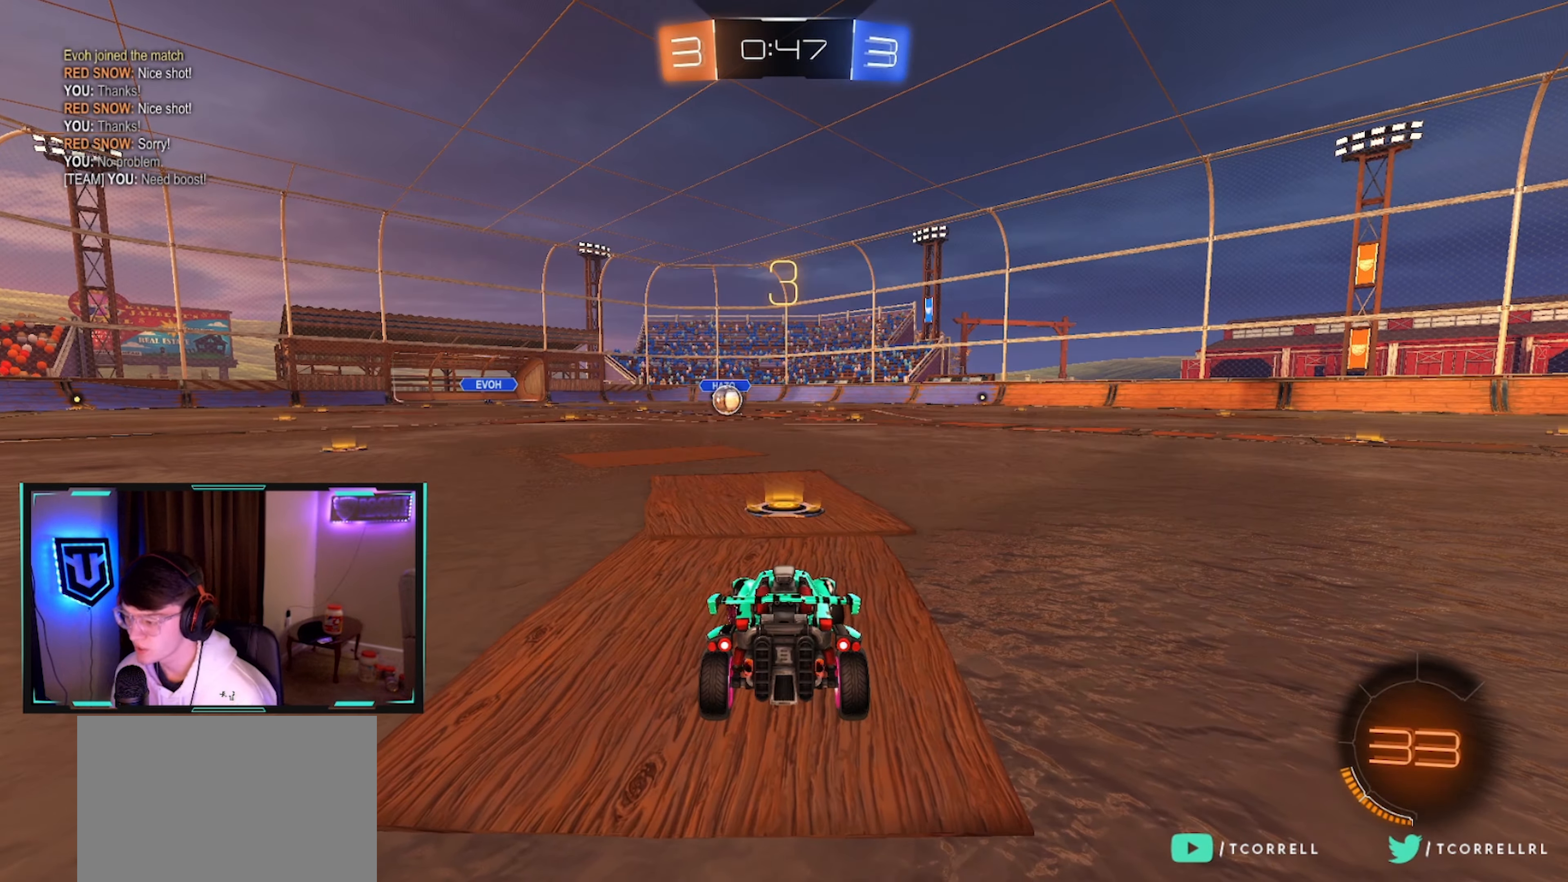
{"buttons": ["R2"], "left_stick": "up-right", "right_stick": "center", "events": [[33, "CIRCLE", "down"], [133, "left_stick", "up"], [216, "left_stick", "right"], [300, "left_stick", "down-left"], [333, "TRIANGLE", "down"], [400, "TRIANGLE", "up"], [416, "left_stick", "up-left"], [466, "left_stick", "up-right"], [500, "CIRCLE", "up"]]}
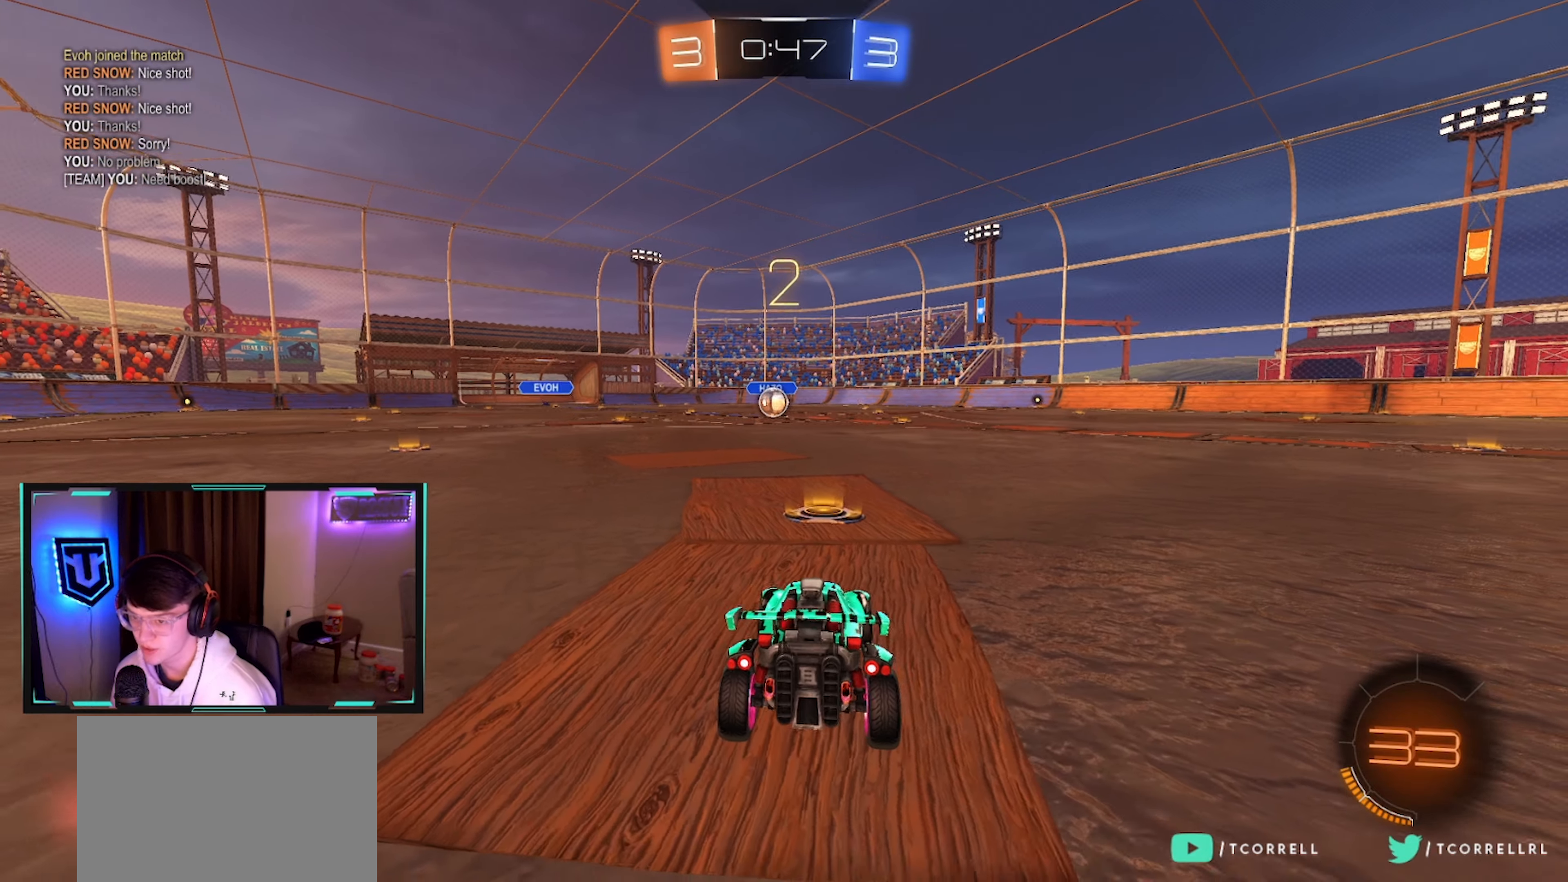
{"buttons": ["CIRCLE", "R2"], "left_stick": "up-left", "right_stick": "center", "events": [[66, "R2", "up"], [116, "R2", "down"], [116, "left_stick", "down-left"], [166, "right_stick", "up"], [200, "left_stick", "up-left"], [216, "right_stick", "center"], [250, "left_stick", "up-right"], [316, "CIRCLE", "down"], [366, "left_stick", "down-right"], [433, "left_stick", "down-left"], [500, "left_stick", "up-left"]]}
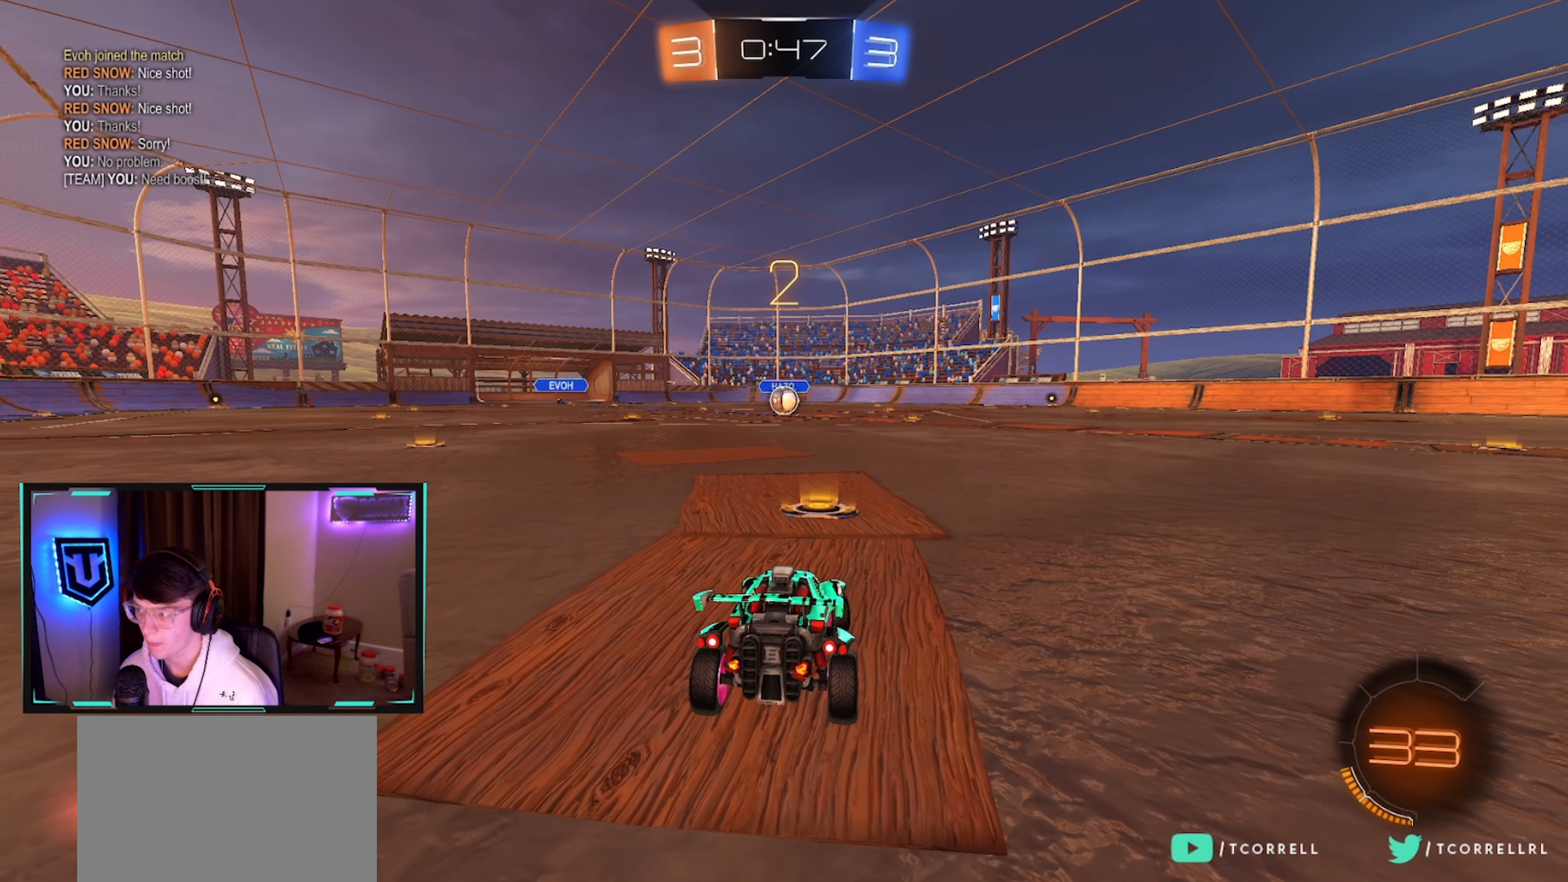
{"buttons": ["CIRCLE", "R2"], "left_stick": "center", "right_stick": "center", "events": [[66, "left_stick", "up-right"], [150, "TRIANGLE", "down"], [200, "left_stick", "down-left"], [233, "TRIANGLE", "up"], [316, "TRIANGLE", "down"], [400, "left_stick", "up-right"], [416, "TRIANGLE", "up"], [466, "left_stick", "center"]]}
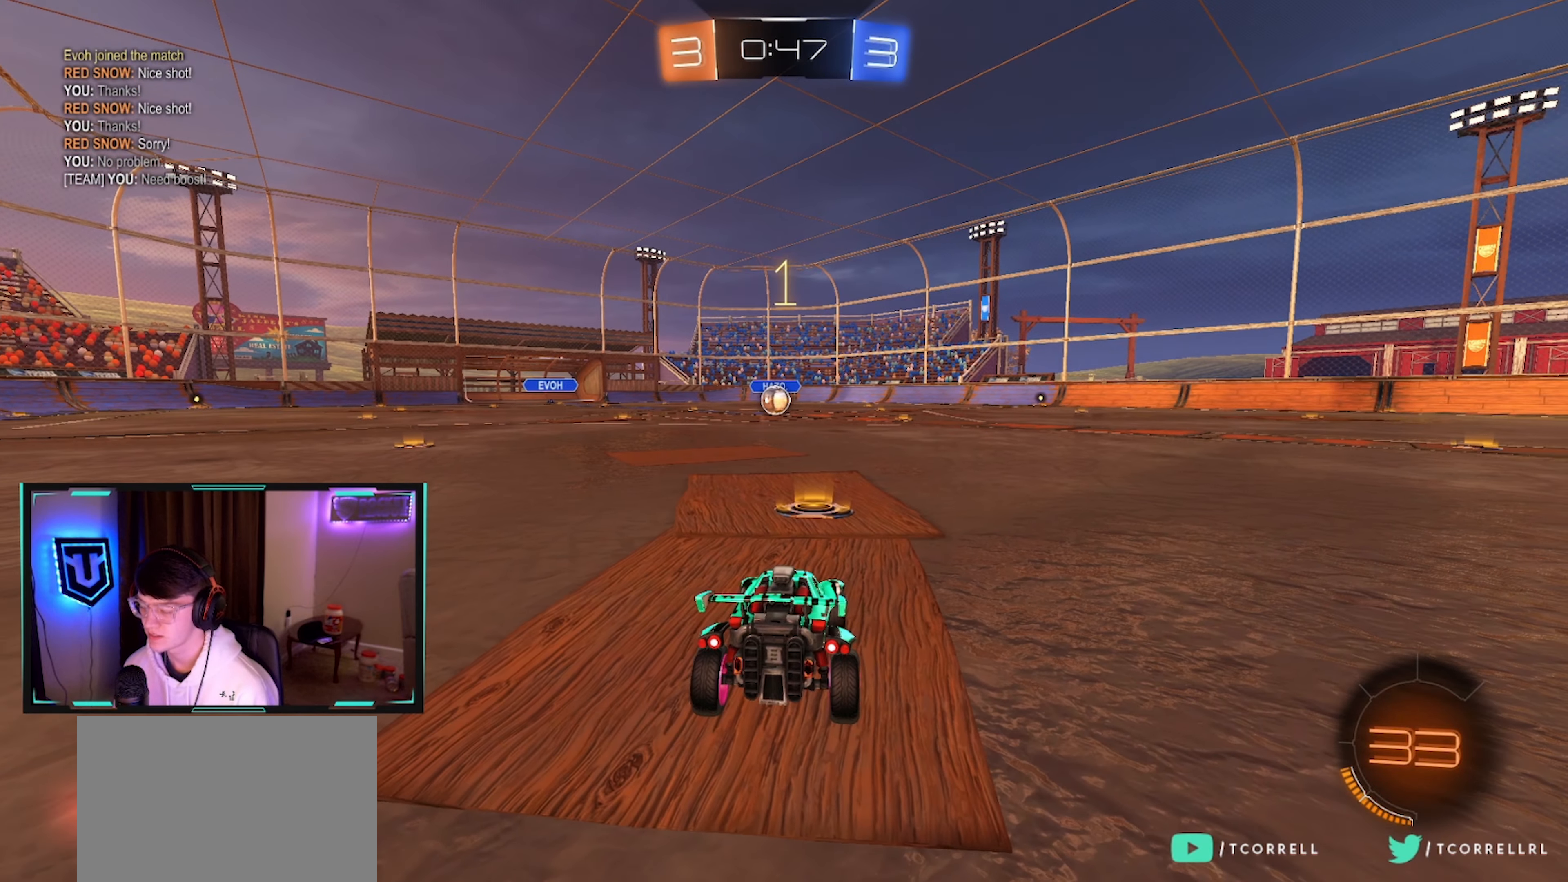
{"buttons": ["CIRCLE", "R2"], "left_stick": "left", "right_stick": "center", "events": [[33, "left_stick", "left"], [133, "left_stick", "center"], [300, "left_stick", "left"], [366, "left_stick", "center"], [500, "left_stick", "left"]]}
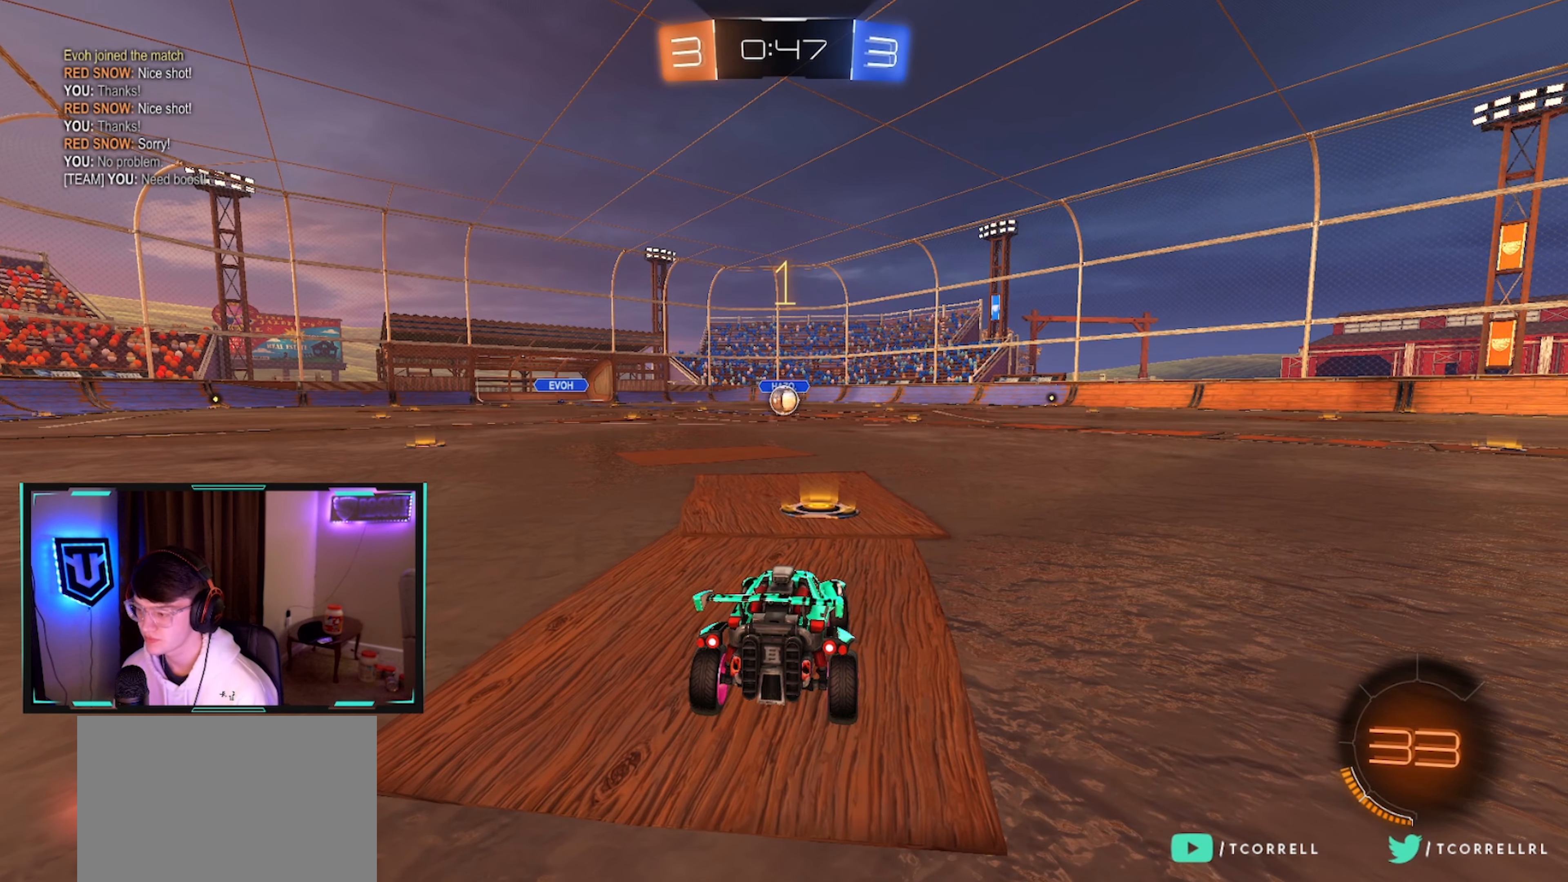
{"buttons": ["CIRCLE", "R2"], "left_stick": "center", "right_stick": "center", "events": [[100, "left_stick", "center"]]}
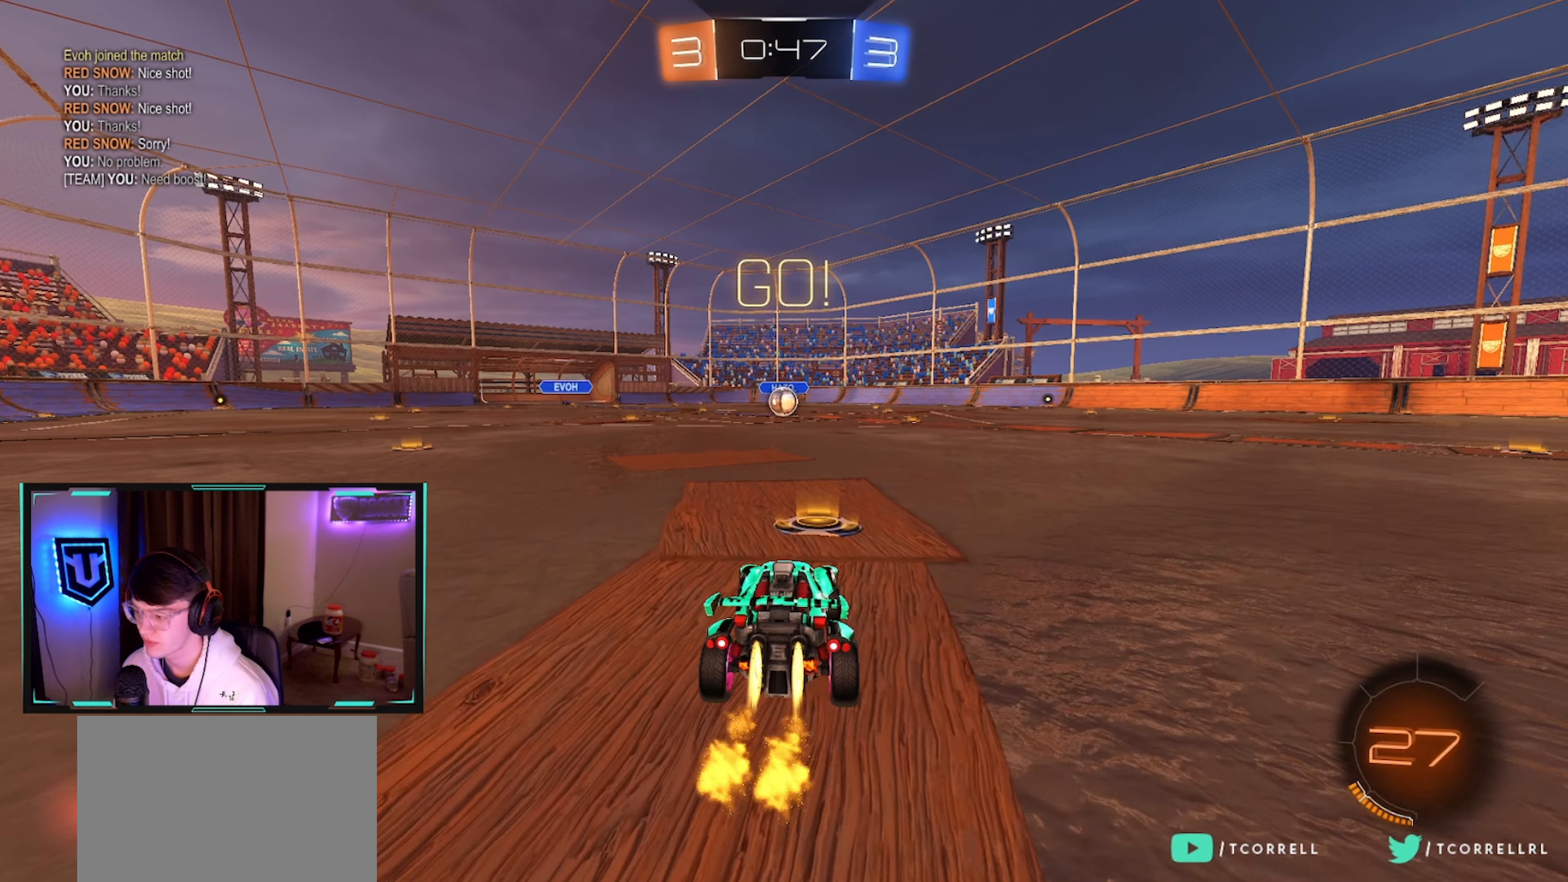
{"buttons": ["CIRCLE", "L1", "R2"], "left_stick": "down", "right_stick": "center", "events": [[133, "left_stick", "right"], [183, "CROSS", "down"], [216, "L1", "down"], [250, "left_stick", "up"], [266, "CROSS", "up"], [300, "CROSS", "down"], [333, "TRIANGLE", "down"], [333, "left_stick", "left"], [383, "left_stick", "down"], [433, "CROSS", "up"], [433, "TRIANGLE", "up"]]}
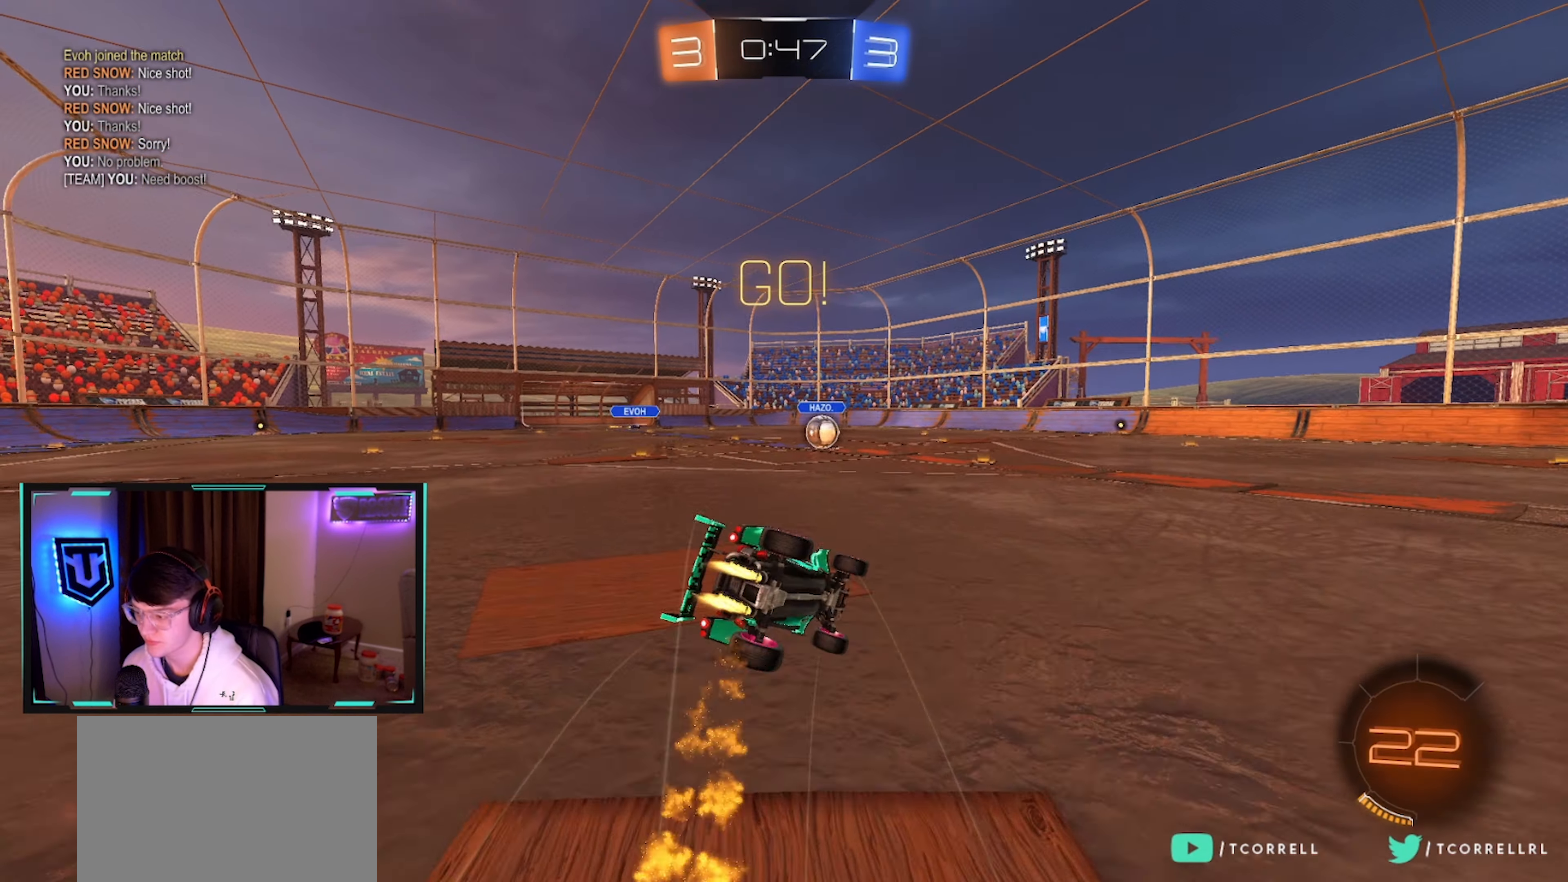
{"buttons": ["CIRCLE", "L1", "R2"], "left_stick": "down-left", "right_stick": "center", "events": [[16, "TRIANGLE", "down"], [100, "left_stick", "down-left"], [133, "TRIANGLE", "up"]]}
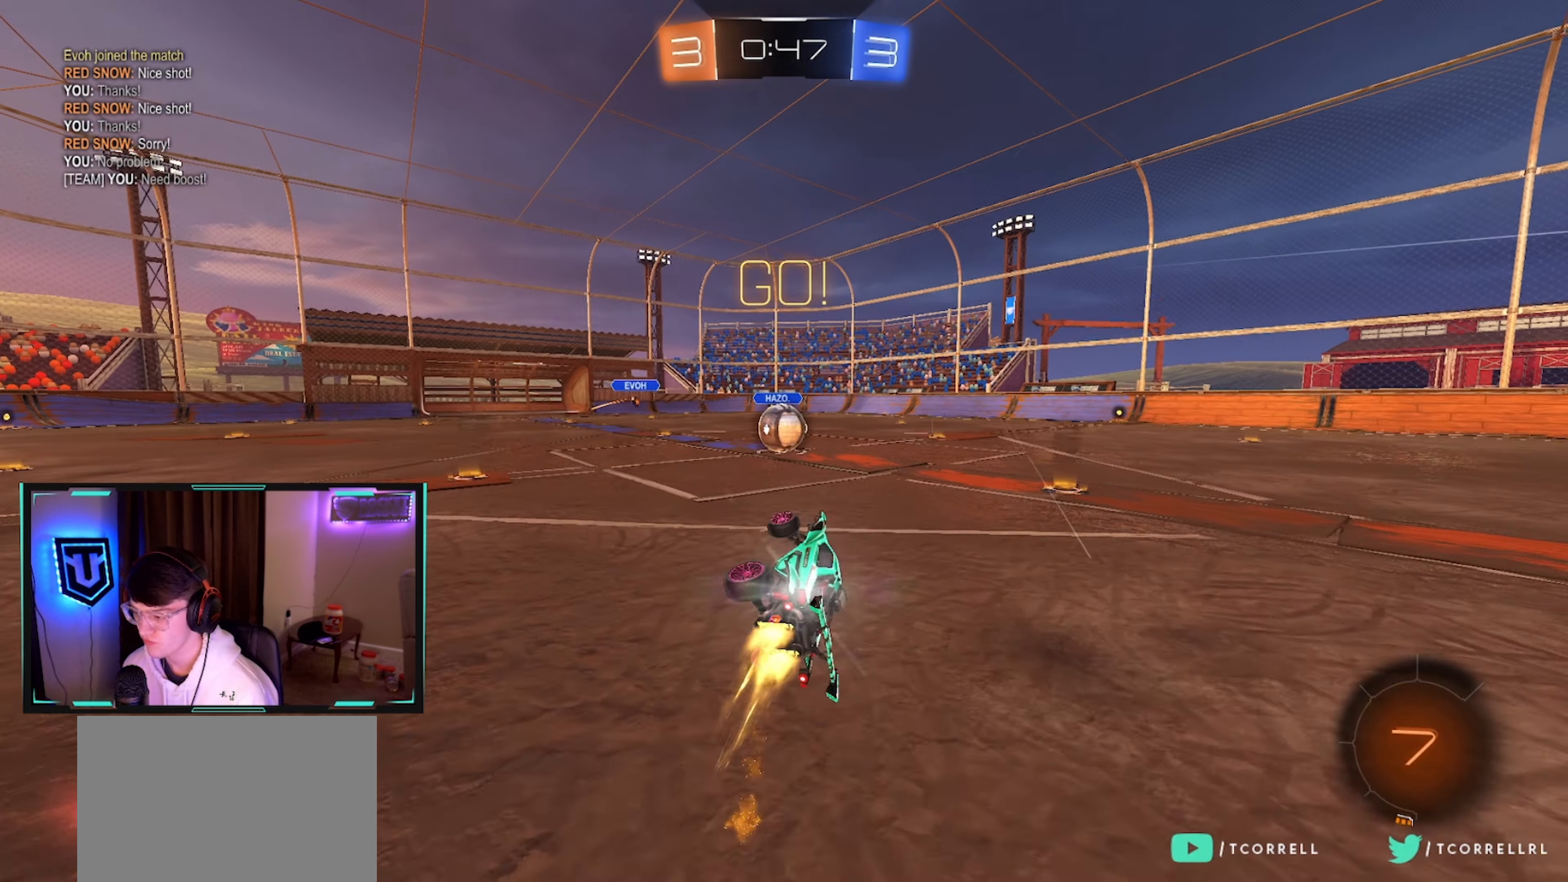
{"buttons": ["CROSS", "CIRCLE", "R2"], "left_stick": "left", "right_stick": "center", "events": [[66, "L1", "up"], [66, "left_stick", "center"], [83, "CIRCLE", "up"], [400, "left_stick", "left"], [483, "CROSS", "down"], [500, "CIRCLE", "down"]]}